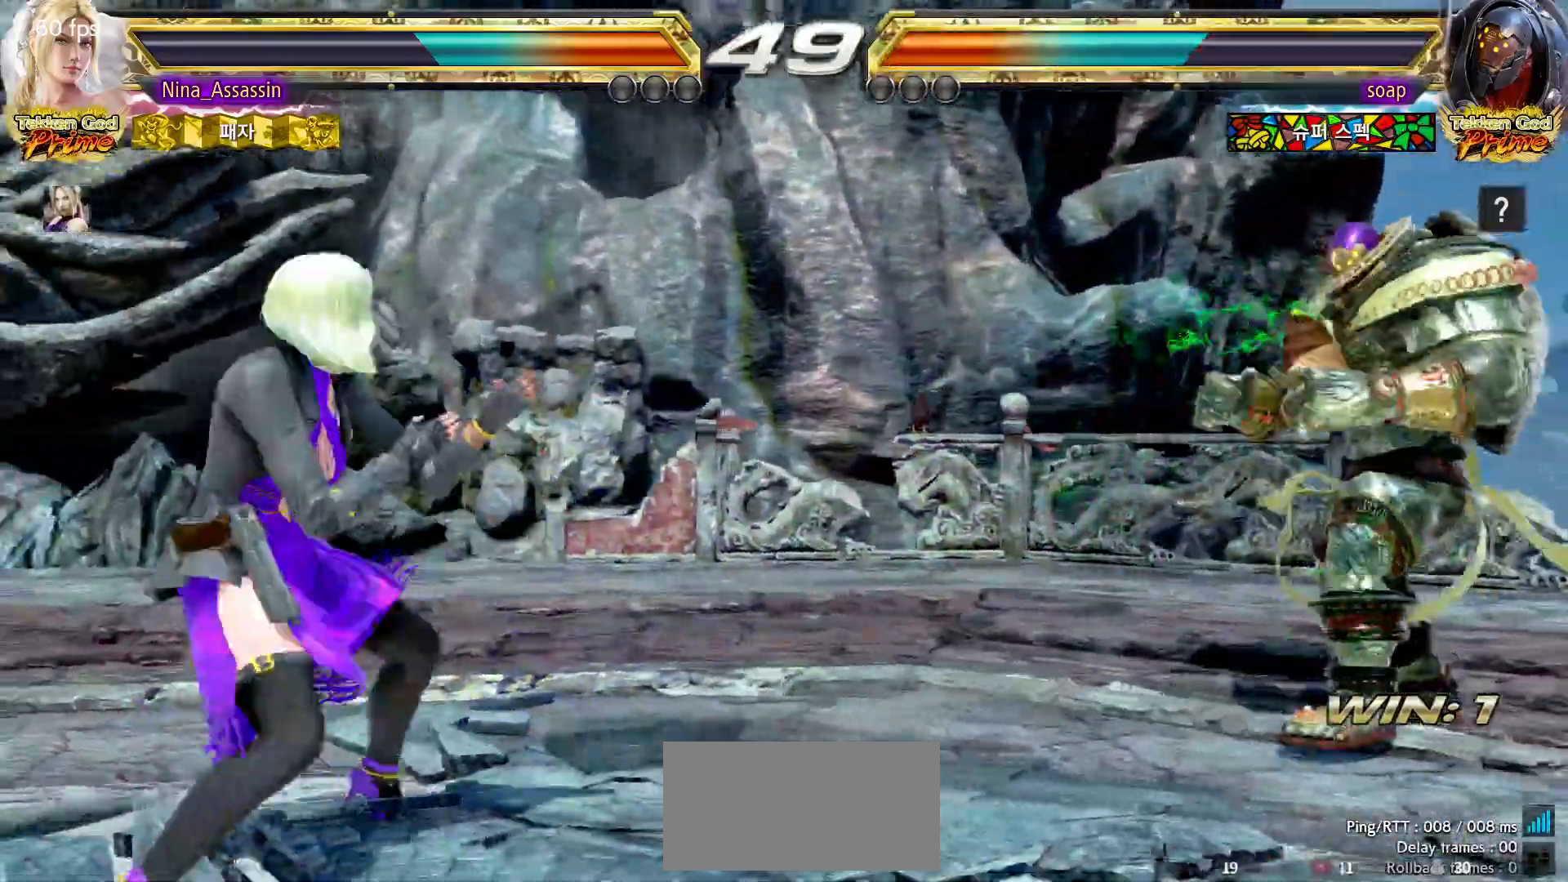
Gameplay with a controller (arcade stick); each line is a JSON object with the inputs held at the frame after it (dt_ms = milliseconds from this image to that frame). "events" lists button and stick changes between this image and that frame as [ms after this image, input, new state], when the widget could be followed in between. Not read: L3 R3.
{"dt_ms": 1000, "buttons": [], "left_stick": "center"}
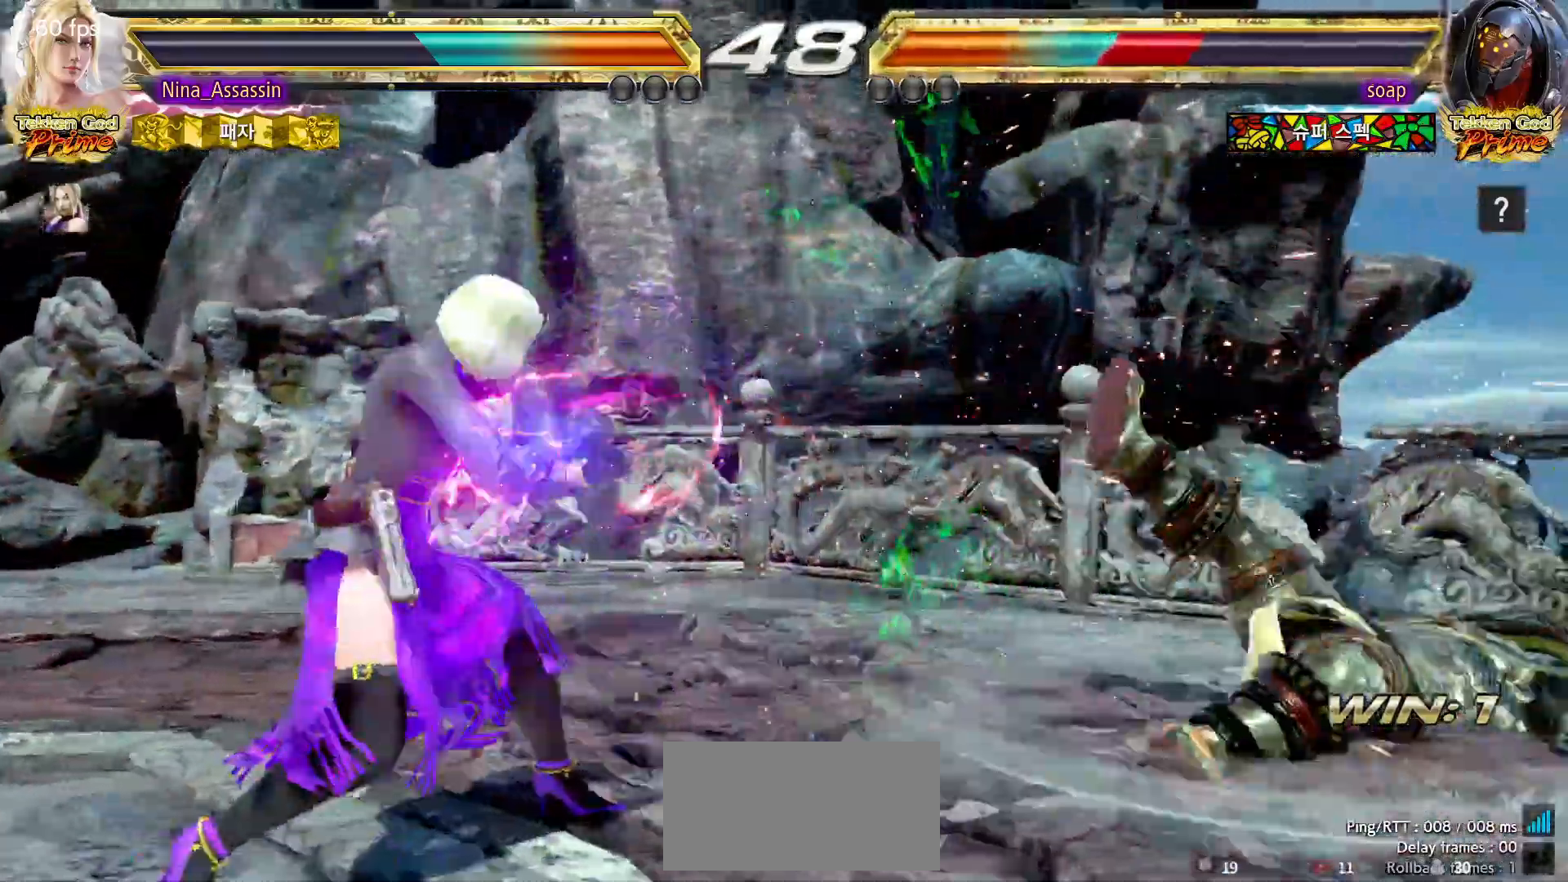
{"dt_ms": 500, "buttons": [], "left_stick": "right", "events": [[67, "left_stick", "right"], [117, "left_stick", "center"], [183, "left_stick", "right"], [267, "left_stick", "center"], [333, "left_stick", "right"]]}
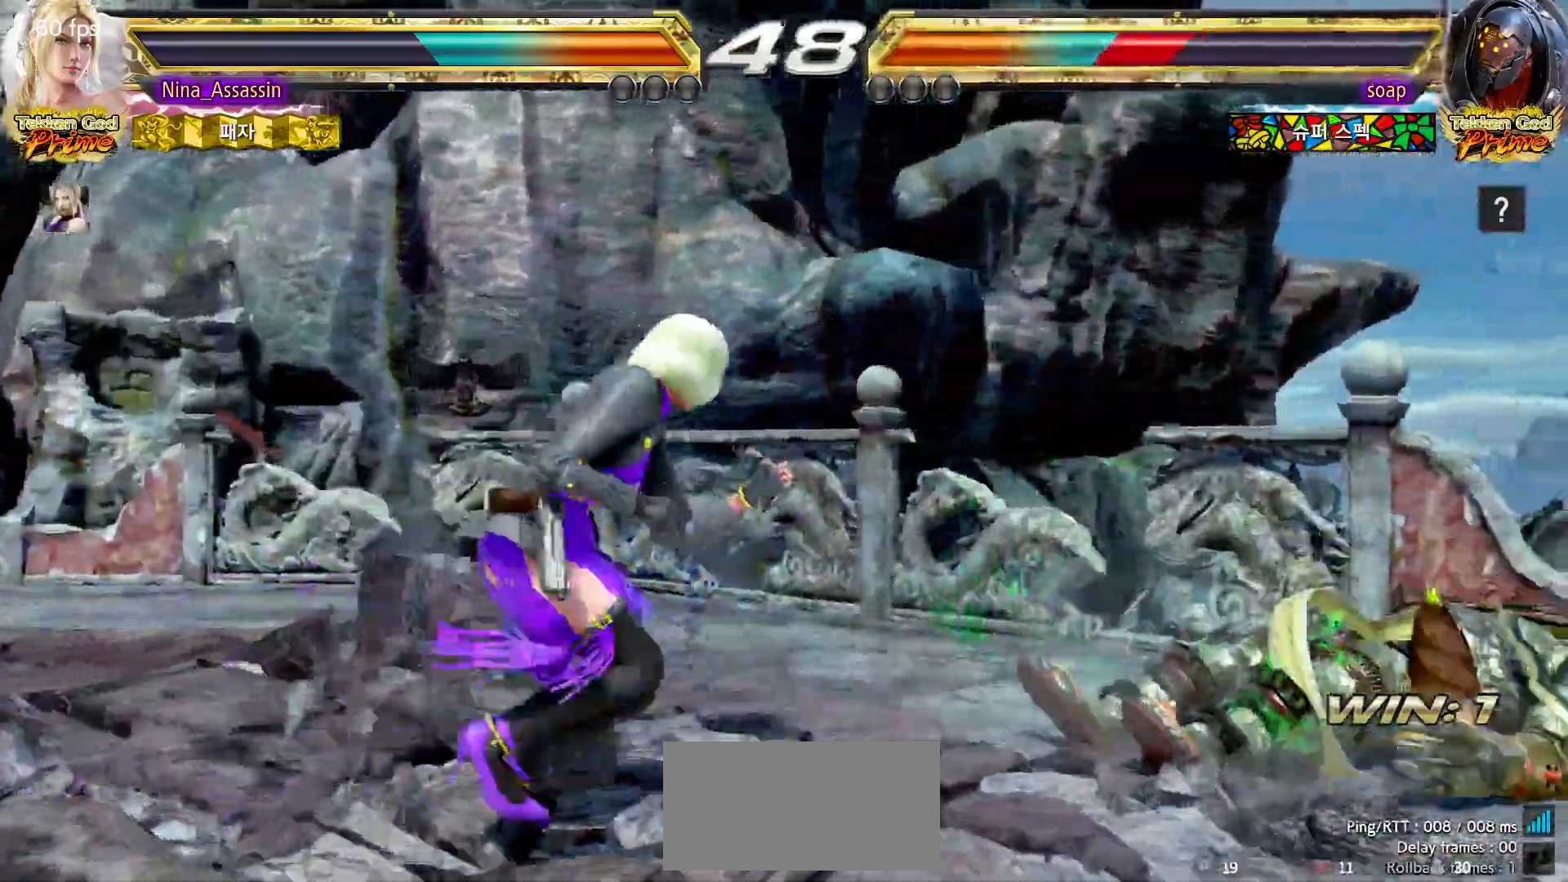
{"dt_ms": 500, "buttons": [], "left_stick": "center"}
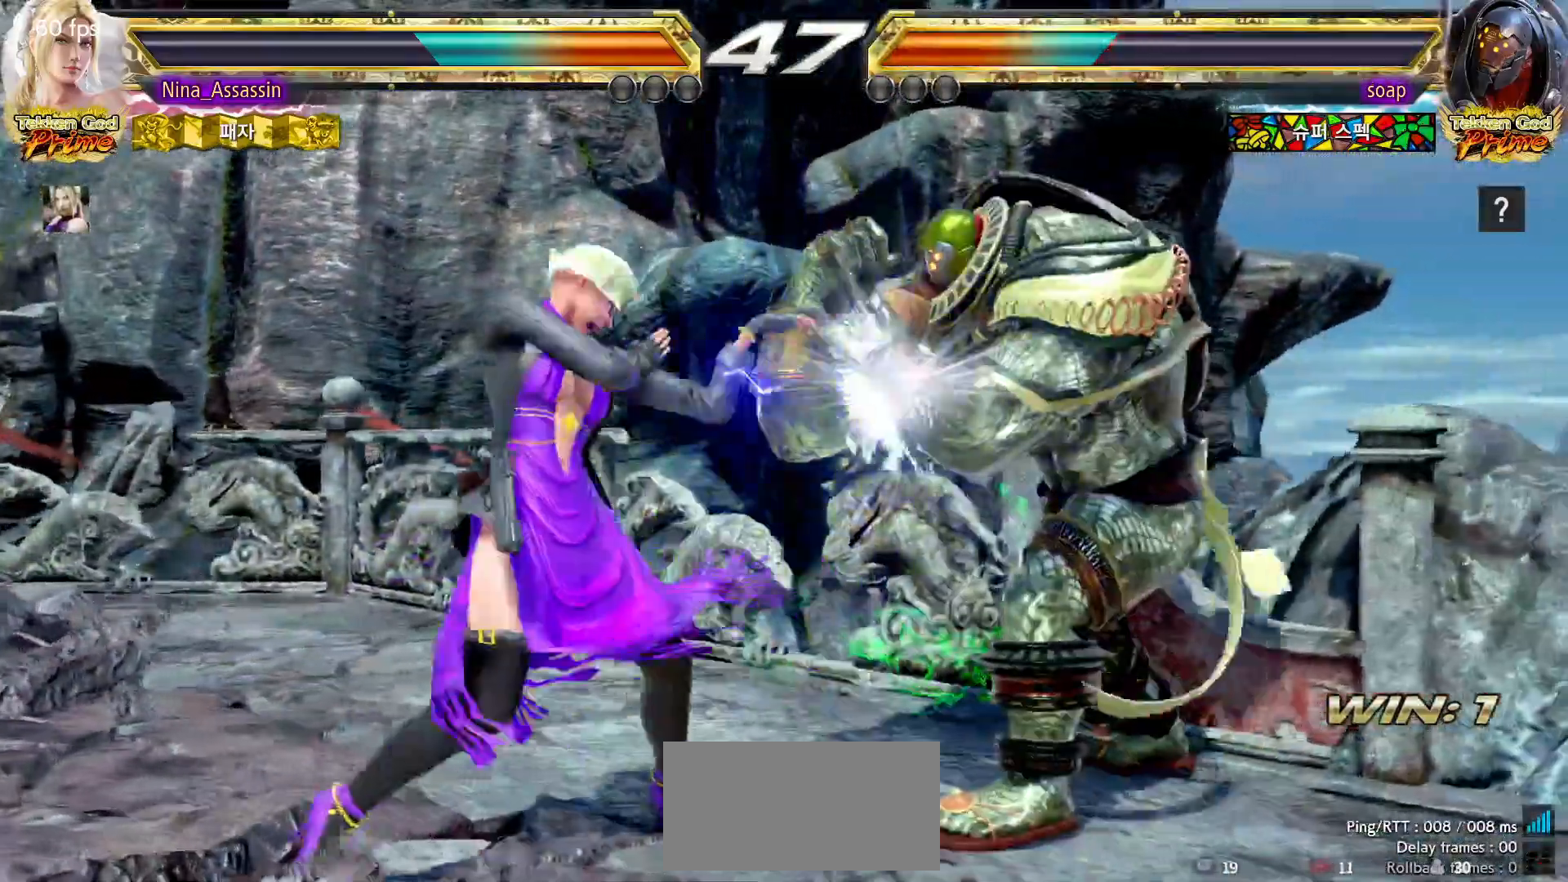
{"dt_ms": 500, "buttons": [], "left_stick": "left", "events": [[167, "left_stick", "down-right"], [183, "SQUARE", "down"], [250, "SQUARE", "up"], [350, "left_stick", "center"], [450, "left_stick", "left"]]}
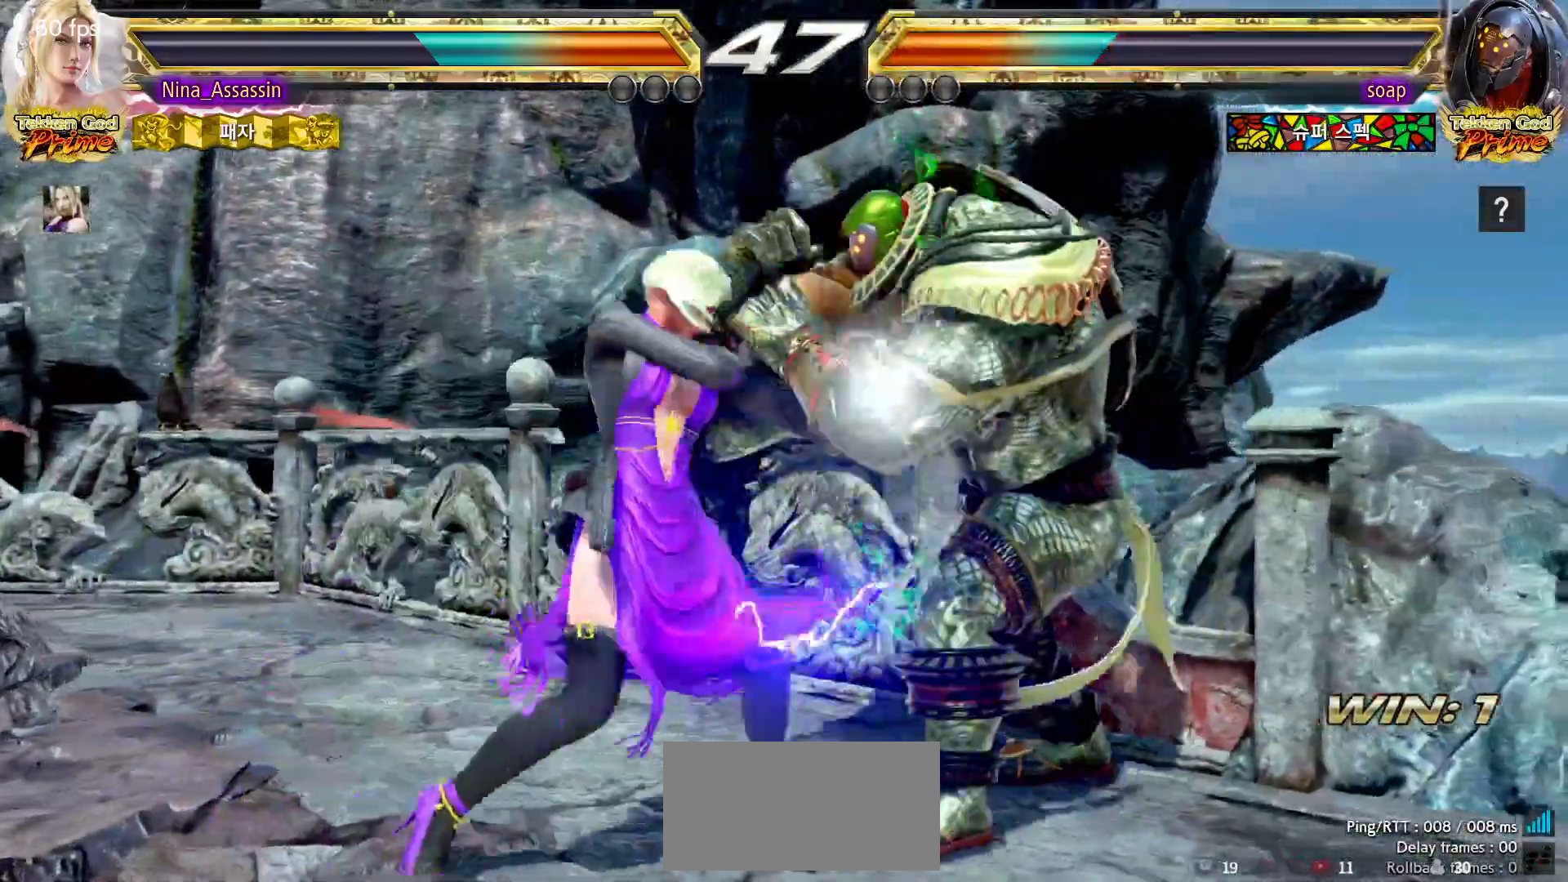
{"dt_ms": 500, "buttons": [], "left_stick": "left", "events": [[100, "left_stick", "center"], [200, "left_stick", "down"], [250, "left_stick", "center"], [450, "left_stick", "left"]]}
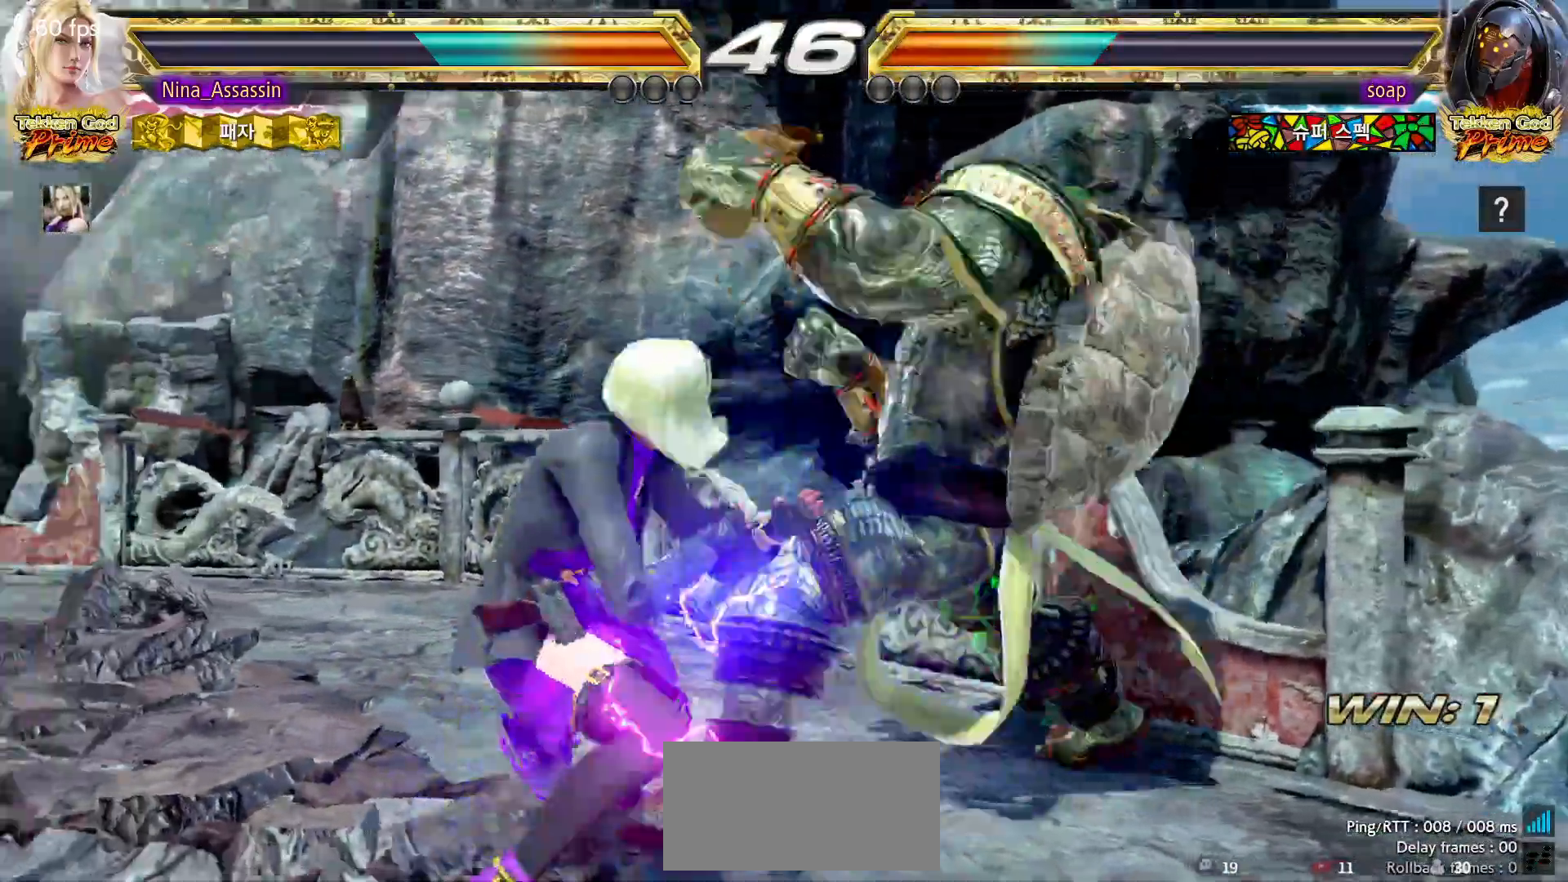
{"dt_ms": 500, "buttons": [], "left_stick": "center", "events": [[67, "left_stick", "down"], [117, "left_stick", "center"], [233, "left_stick", "left"], [433, "left_stick", "center"]]}
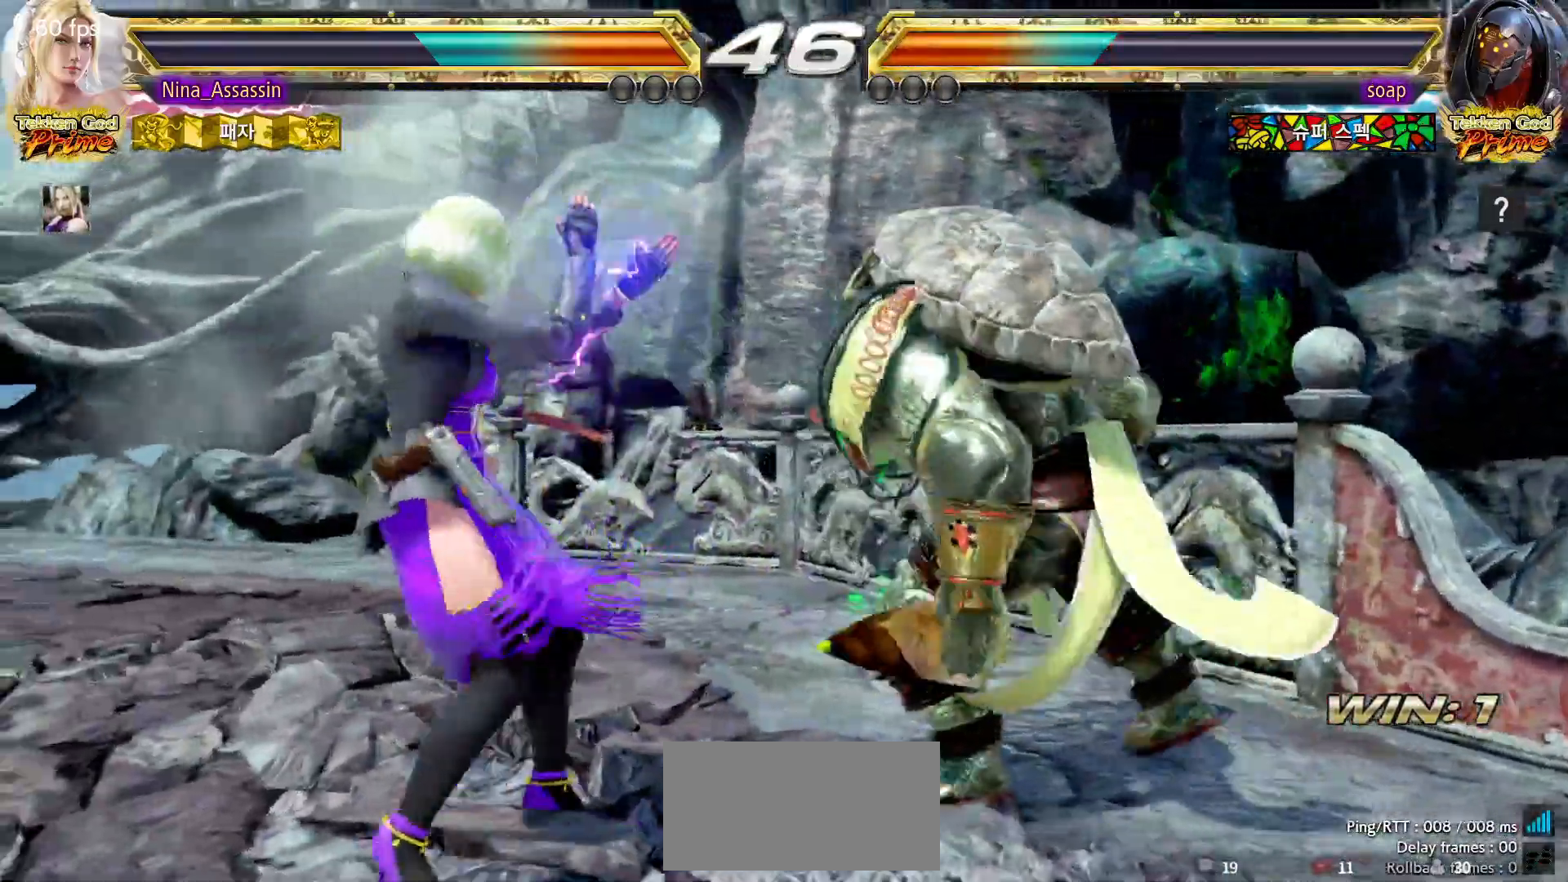
{"dt_ms": 500, "buttons": [], "left_stick": "down", "events": [[17, "SQUARE", "down"], [83, "SQUARE", "up"], [267, "TRIANGLE", "down"], [333, "TRIANGLE", "up"], [500, "left_stick", "down"]]}
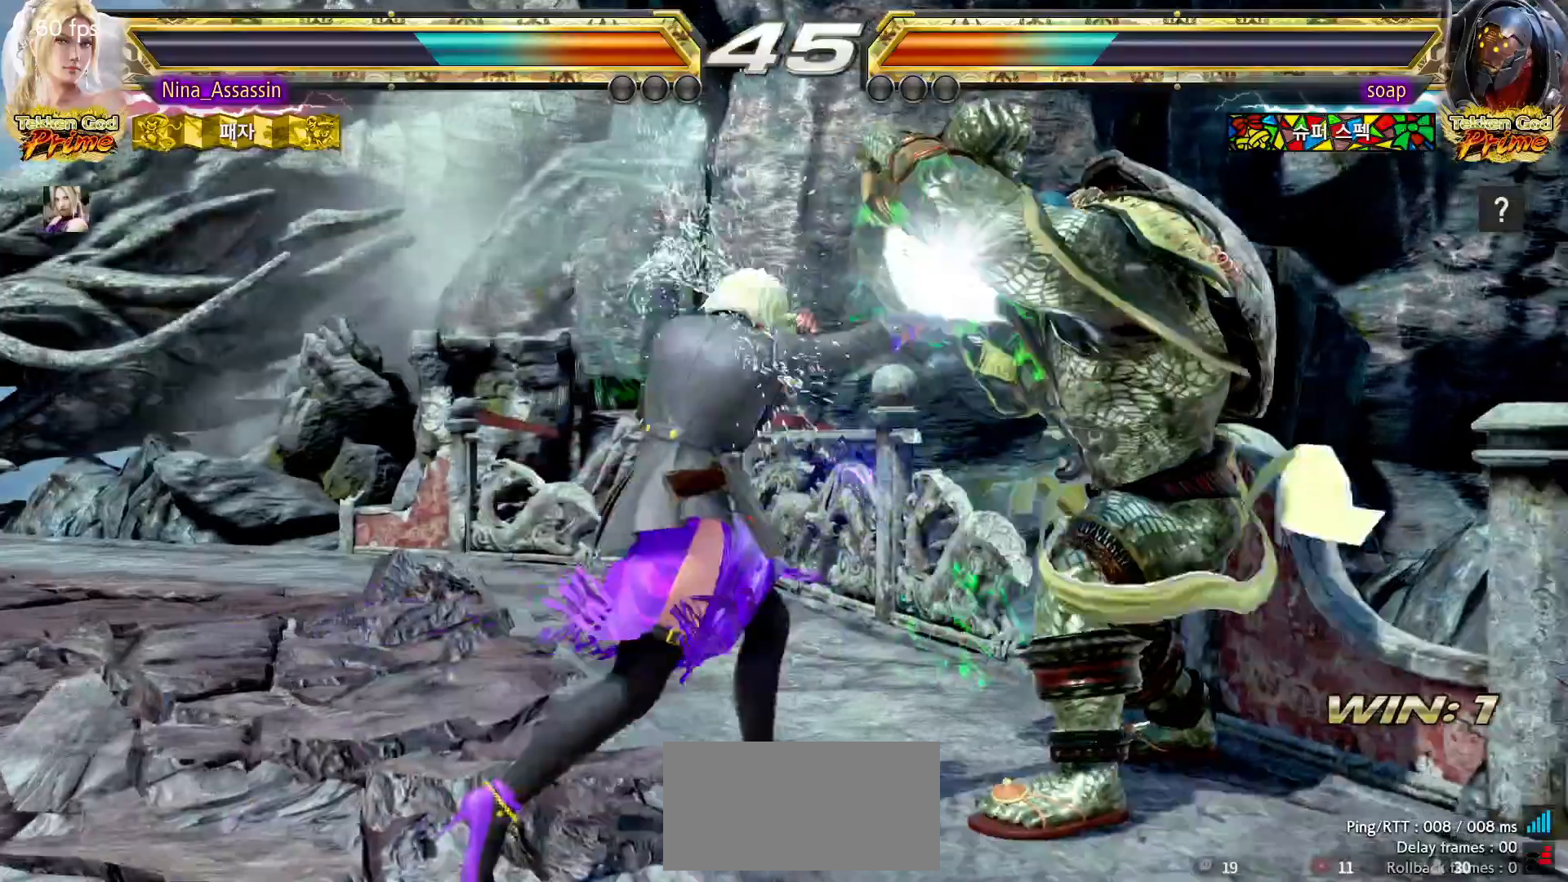
{"dt_ms": 500, "buttons": ["TRIANGLE"], "left_stick": "center", "events": [[33, "left_stick", "center"], [200, "CIRCLE", "down"], [283, "CIRCLE", "up"], [350, "TRIANGLE", "down"]]}
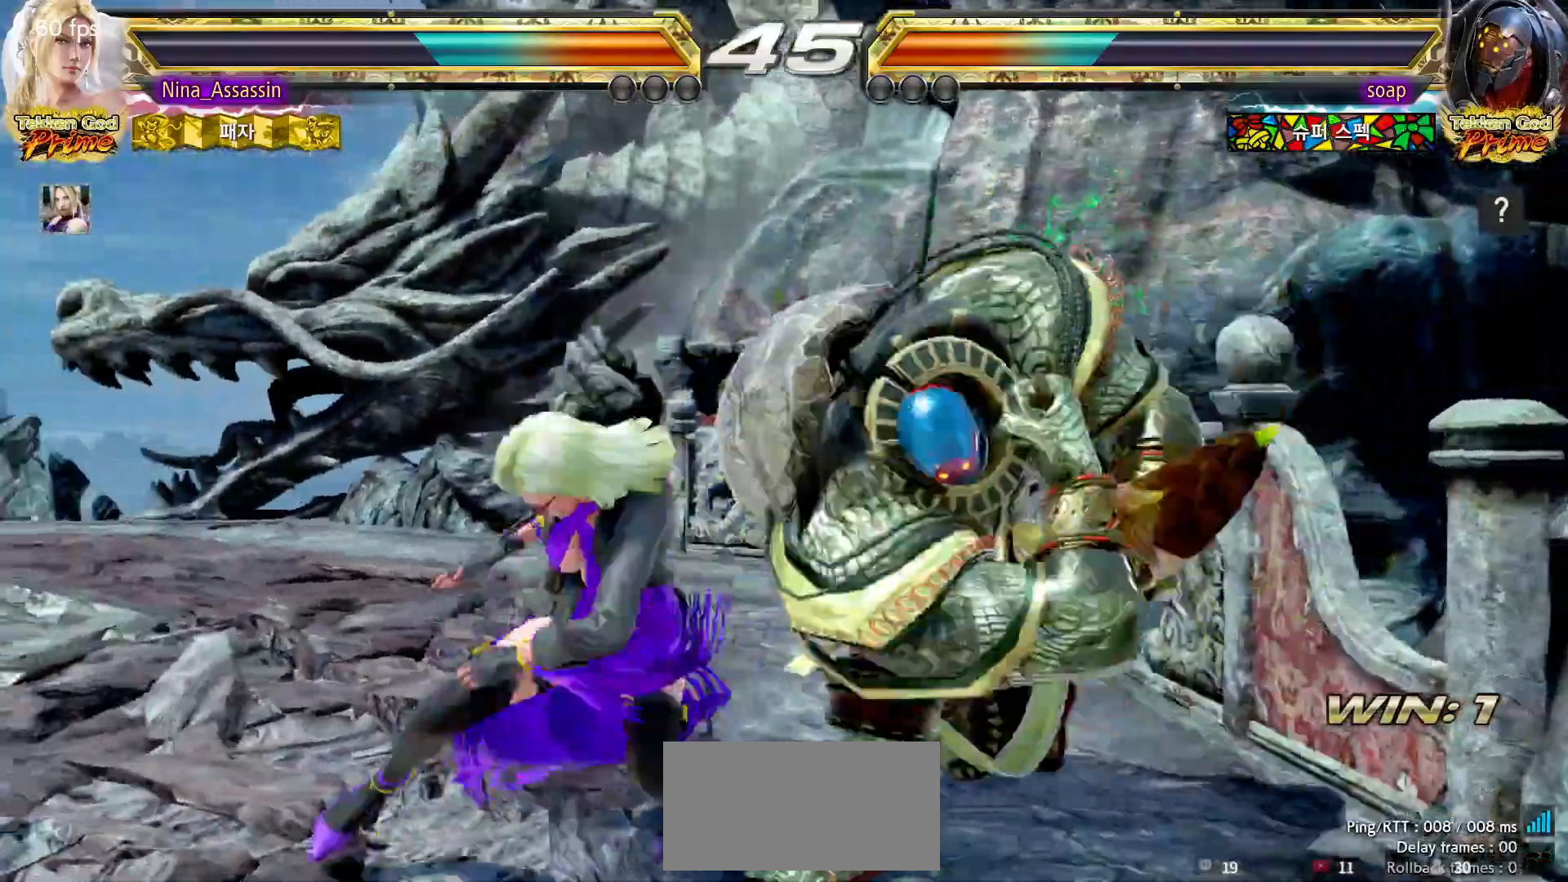
{"dt_ms": 500, "buttons": [], "left_stick": "center", "events": [[267, "TRIANGLE", "up"]]}
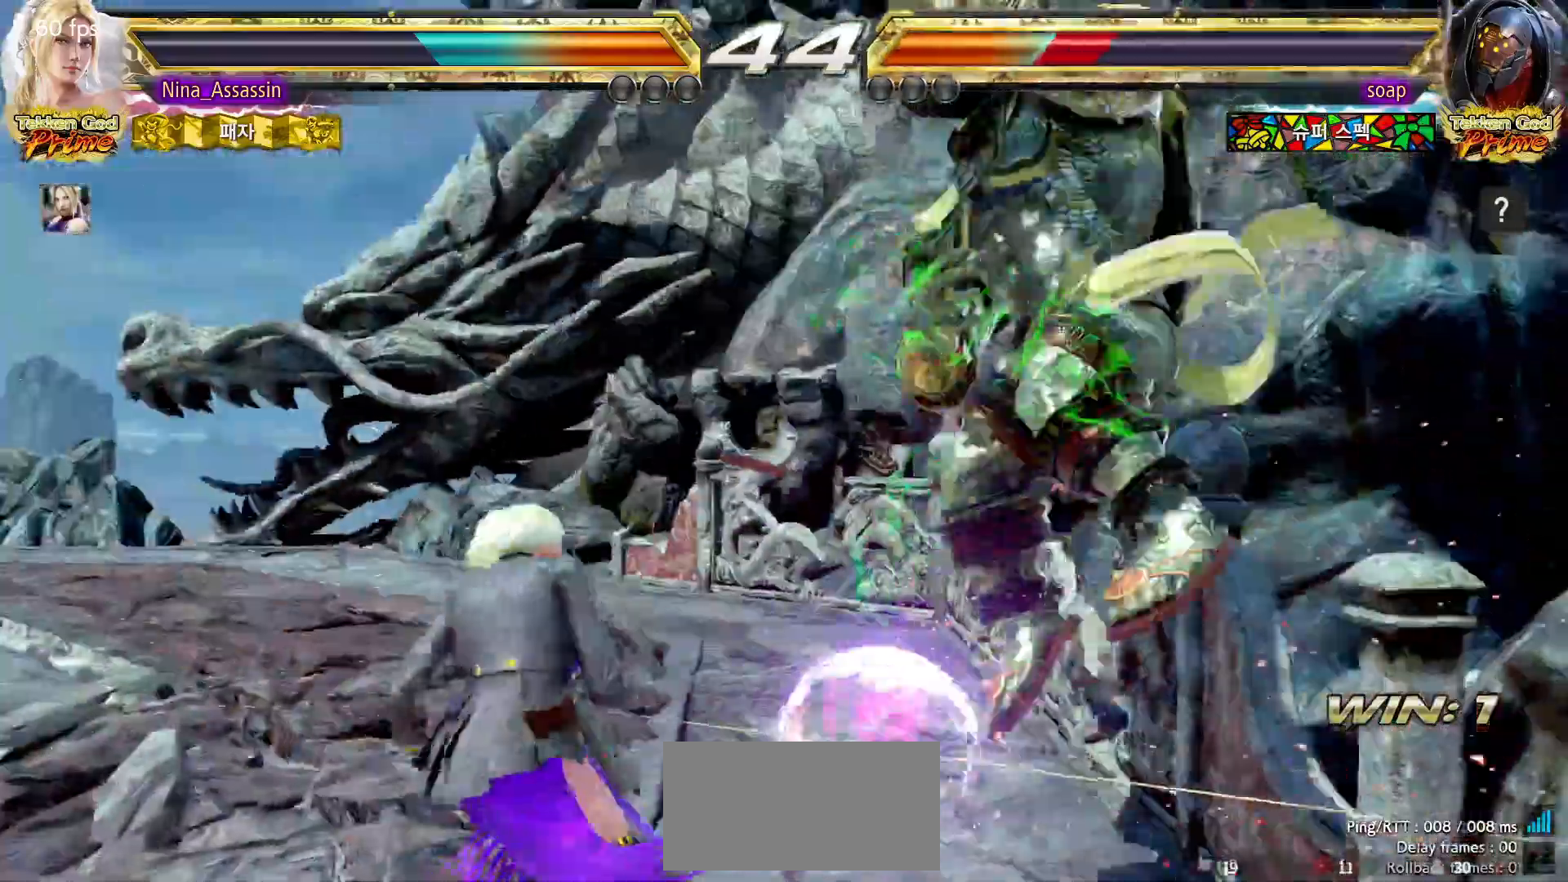
{"dt_ms": 500, "buttons": [], "left_stick": "right", "events": [[133, "left_stick", "down-right"], [167, "CROSS", "down"], [250, "CROSS", "up"], [283, "TRIANGLE", "down"], [317, "left_stick", "center"], [350, "TRIANGLE", "up"], [483, "left_stick", "right"]]}
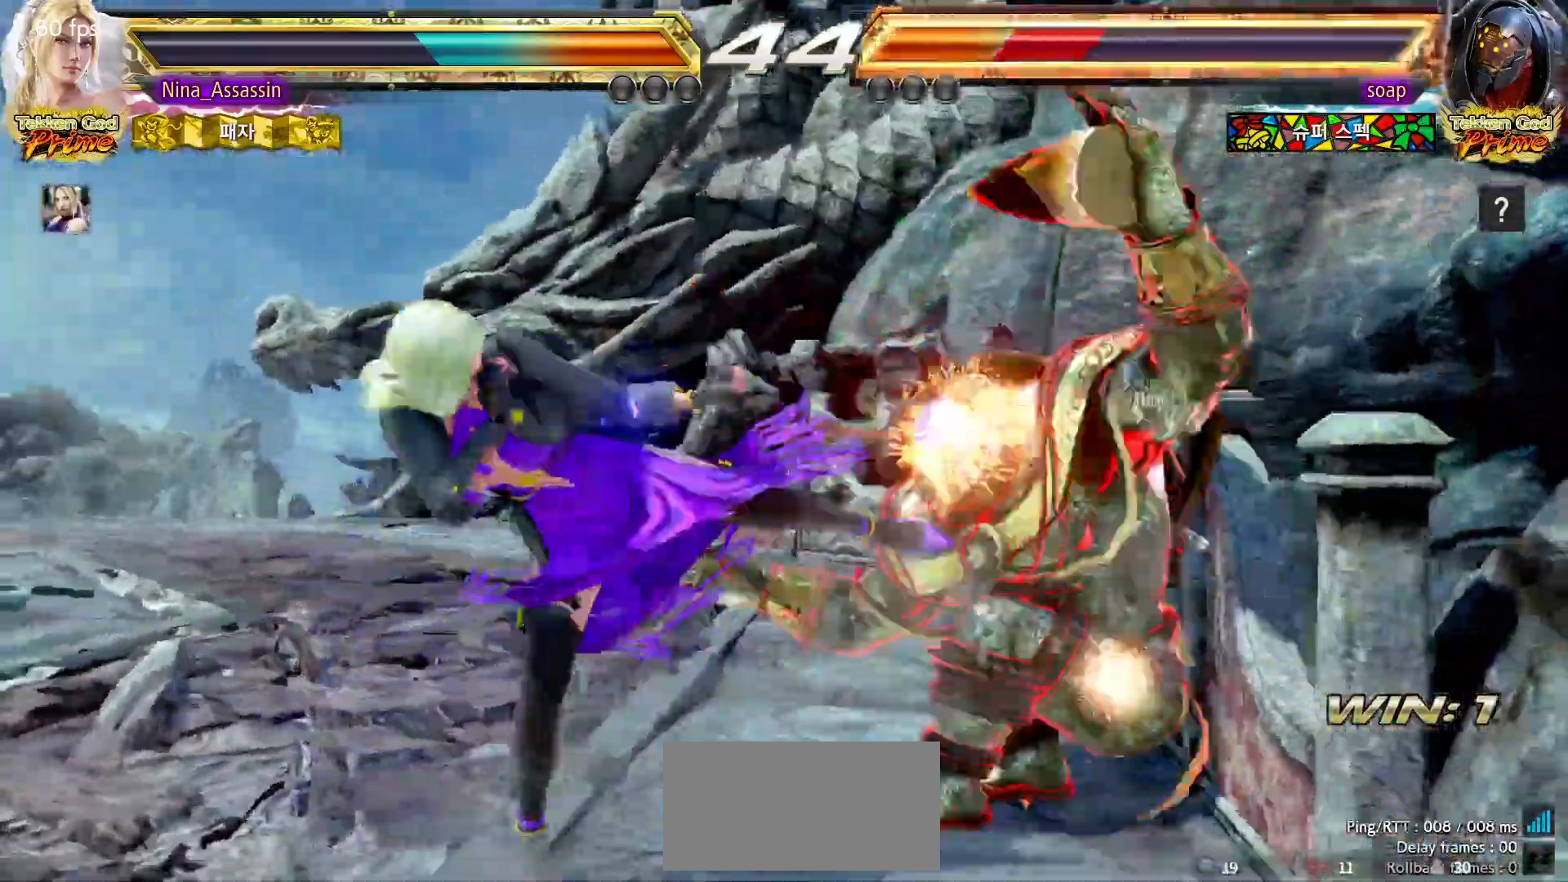
{"dt_ms": 500, "buttons": ["TRIANGLE"], "left_stick": "right"}
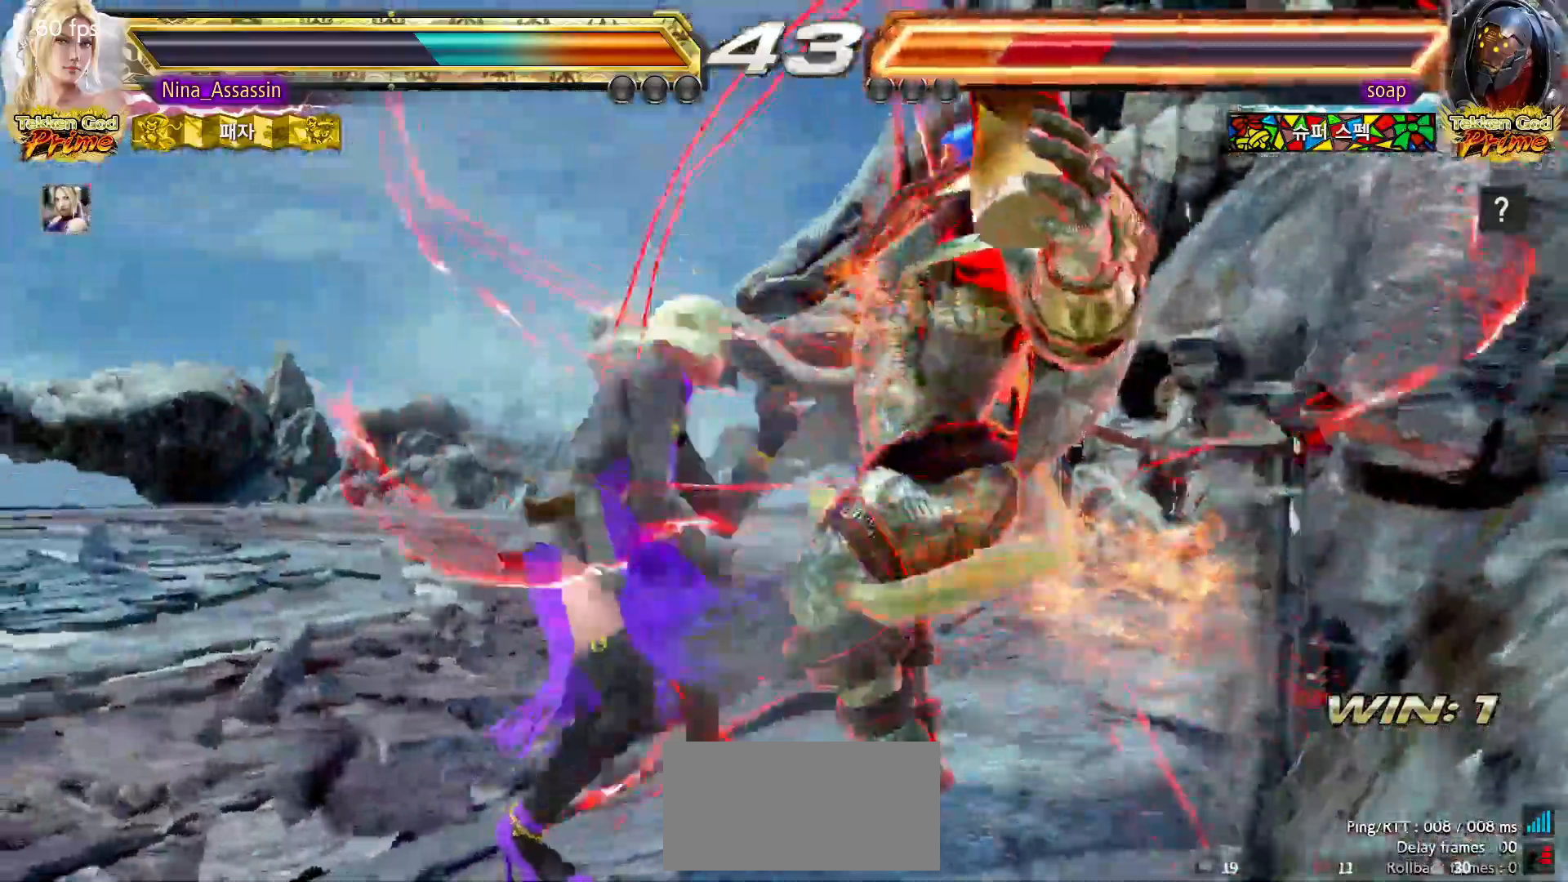
{"dt_ms": 500, "buttons": [], "left_stick": "center"}
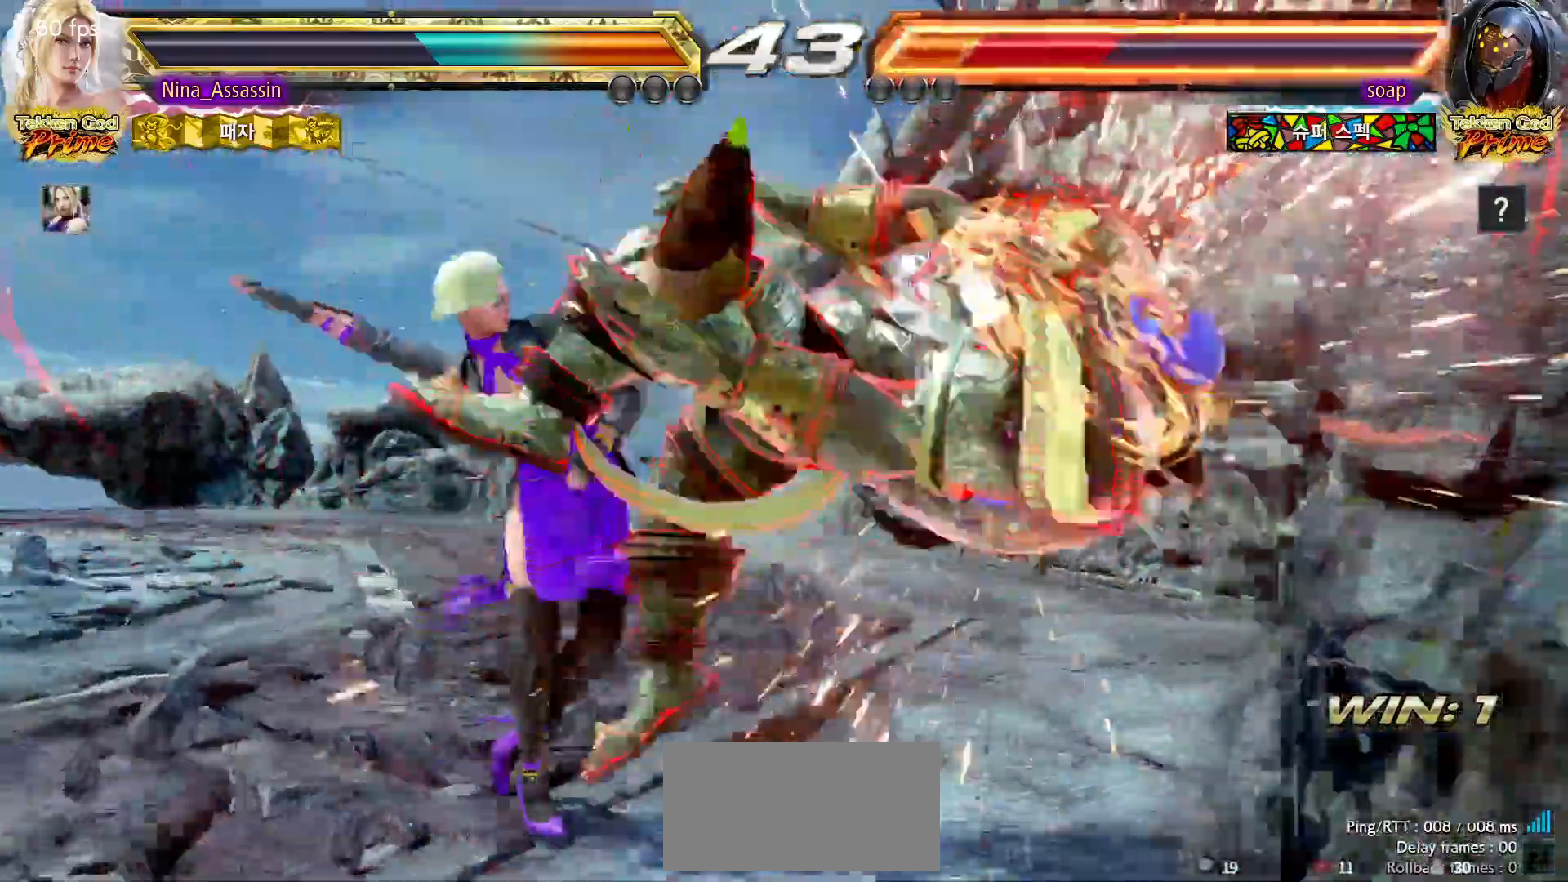
{"dt_ms": 500, "buttons": [], "left_stick": "center", "events": [[317, "left_stick", "down"], [400, "left_stick", "center"]]}
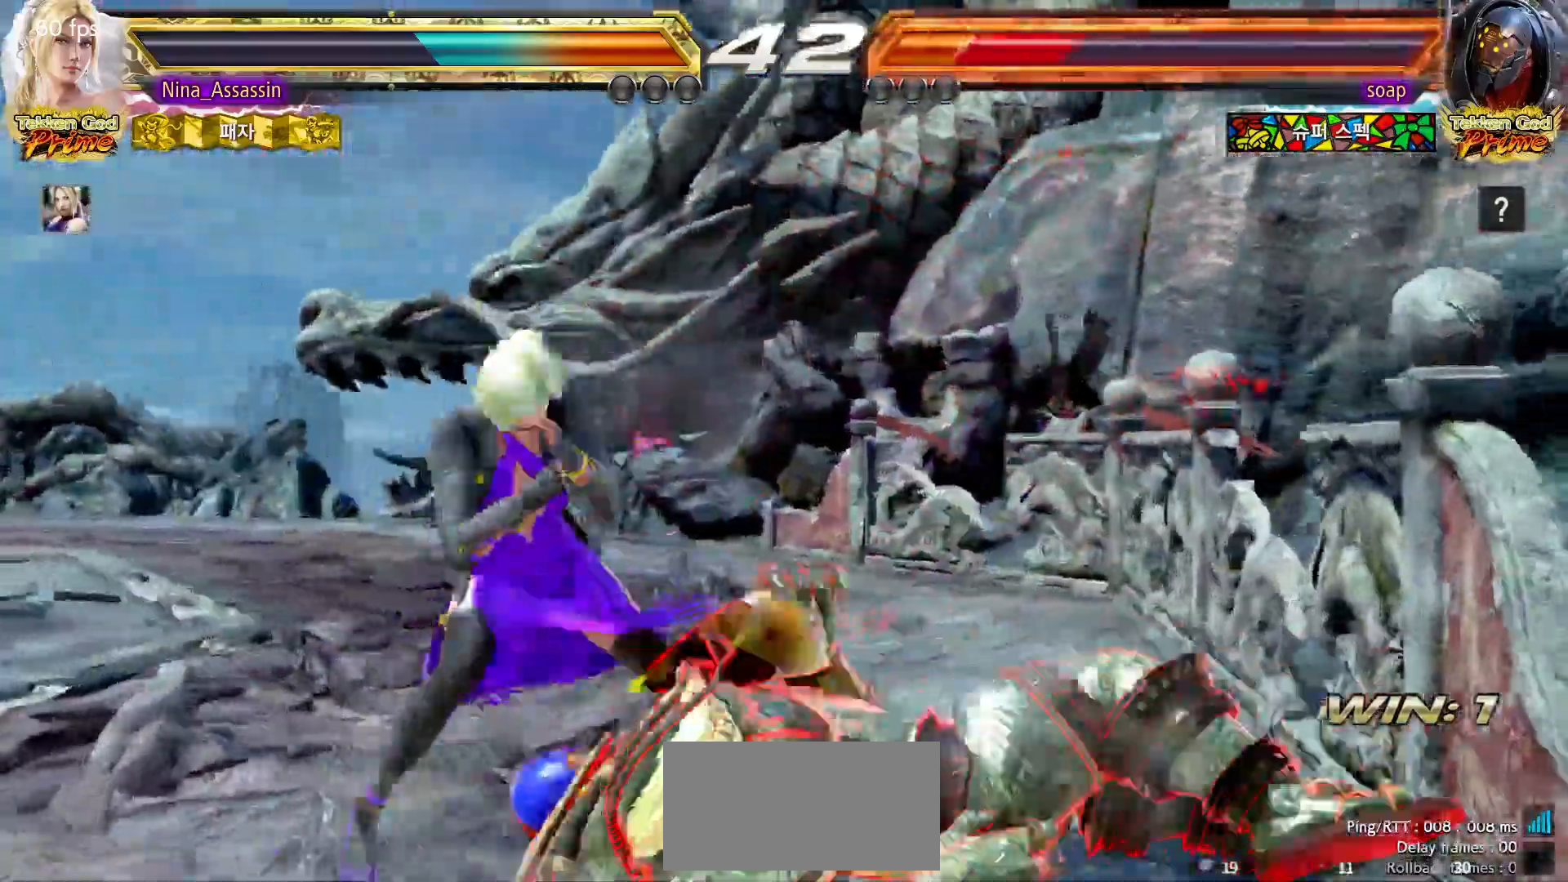
{"dt_ms": 1000, "buttons": [], "left_stick": "down"}
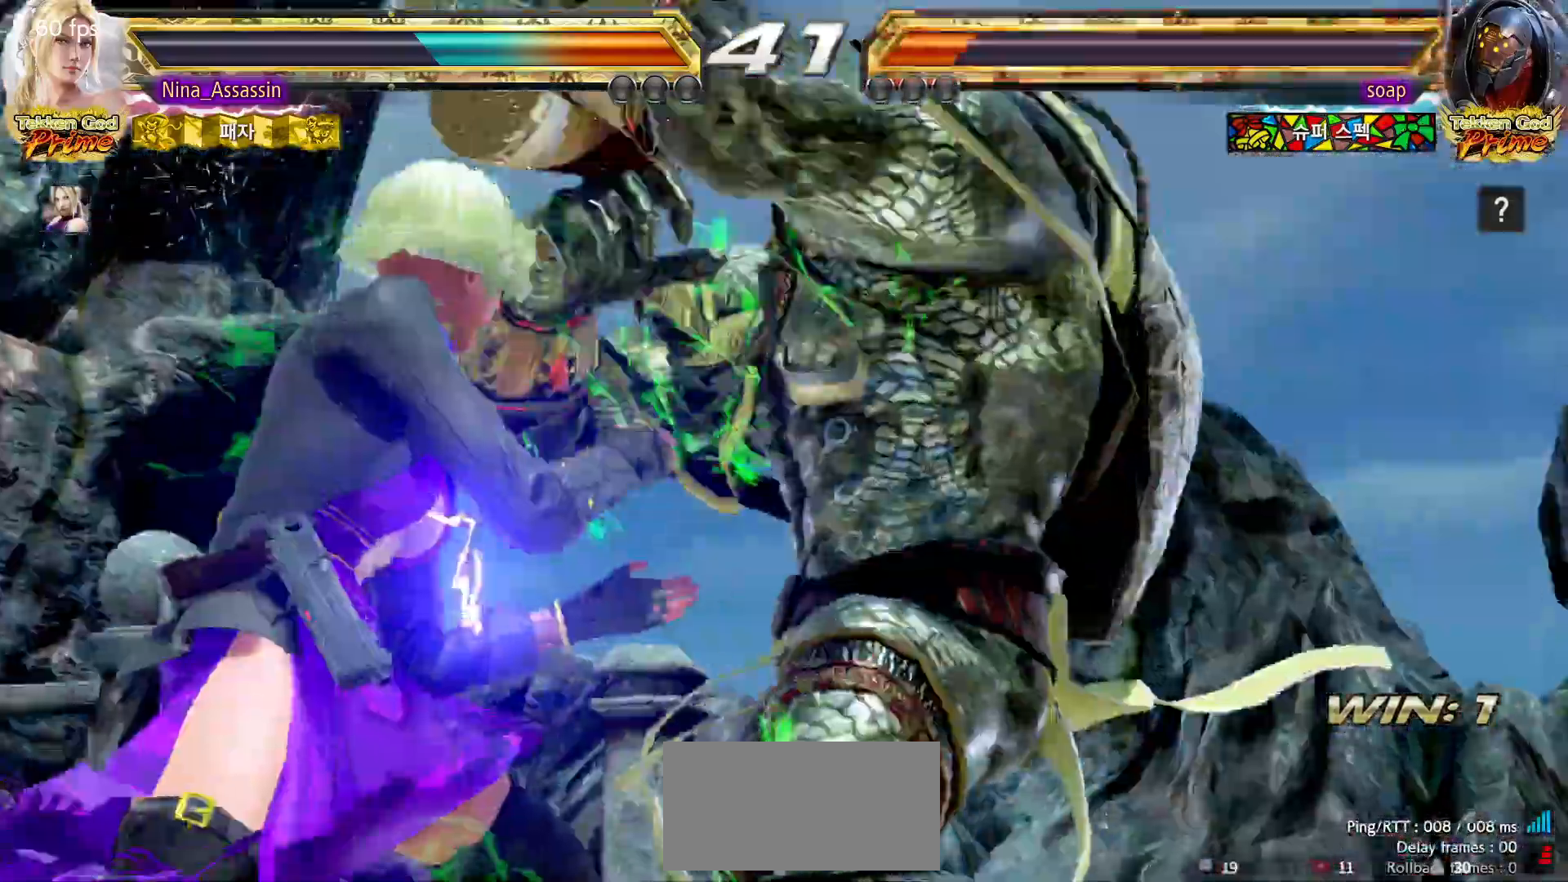
{"dt_ms": 500, "buttons": [], "left_stick": "center"}
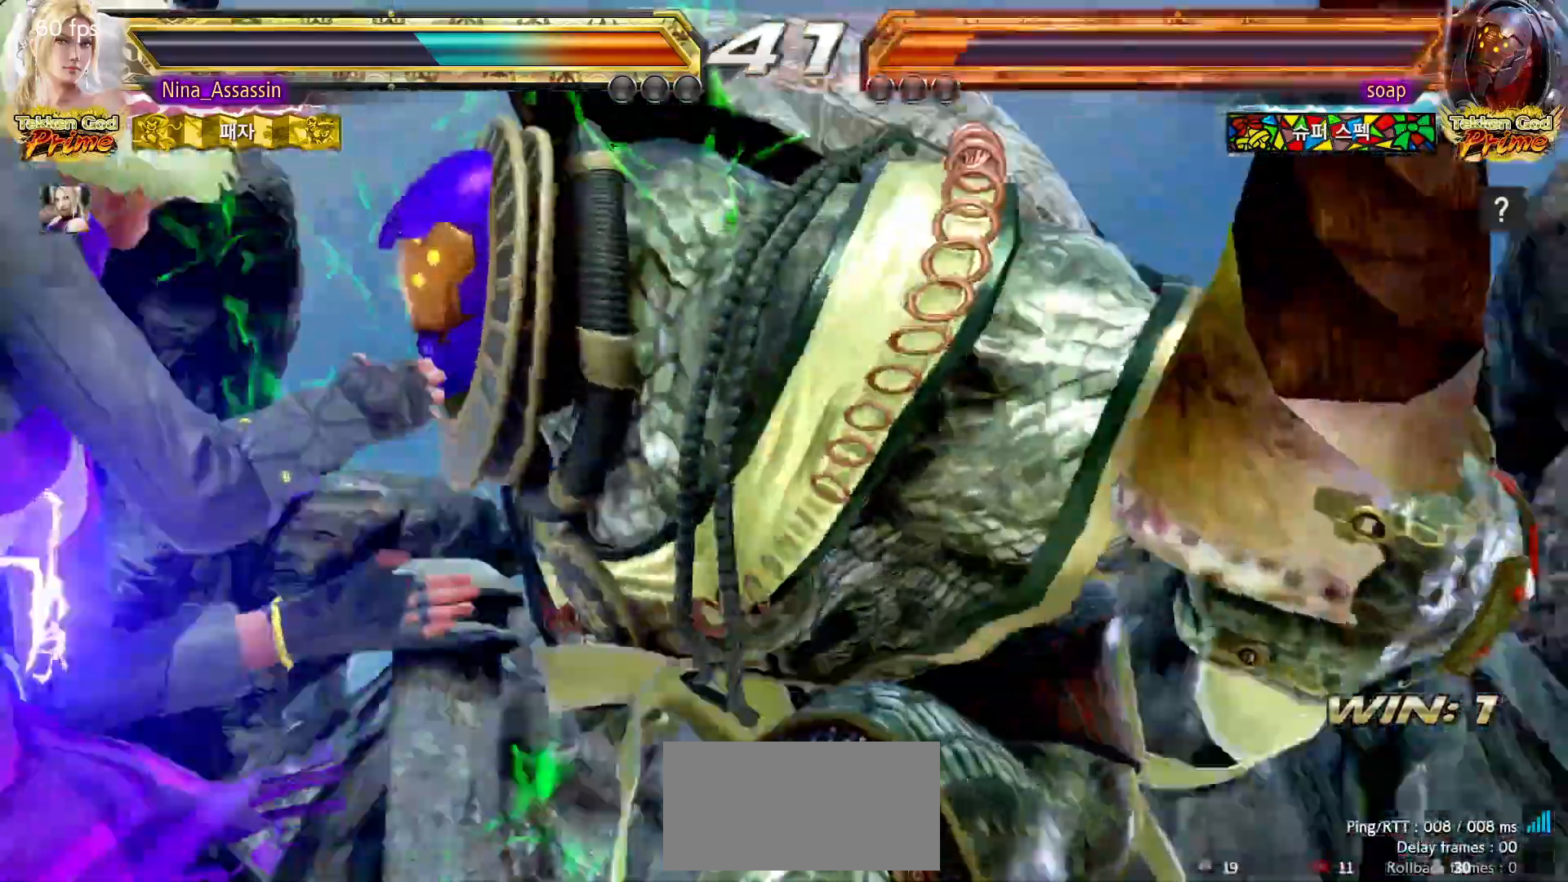
{"dt_ms": 500, "buttons": [], "left_stick": "left"}
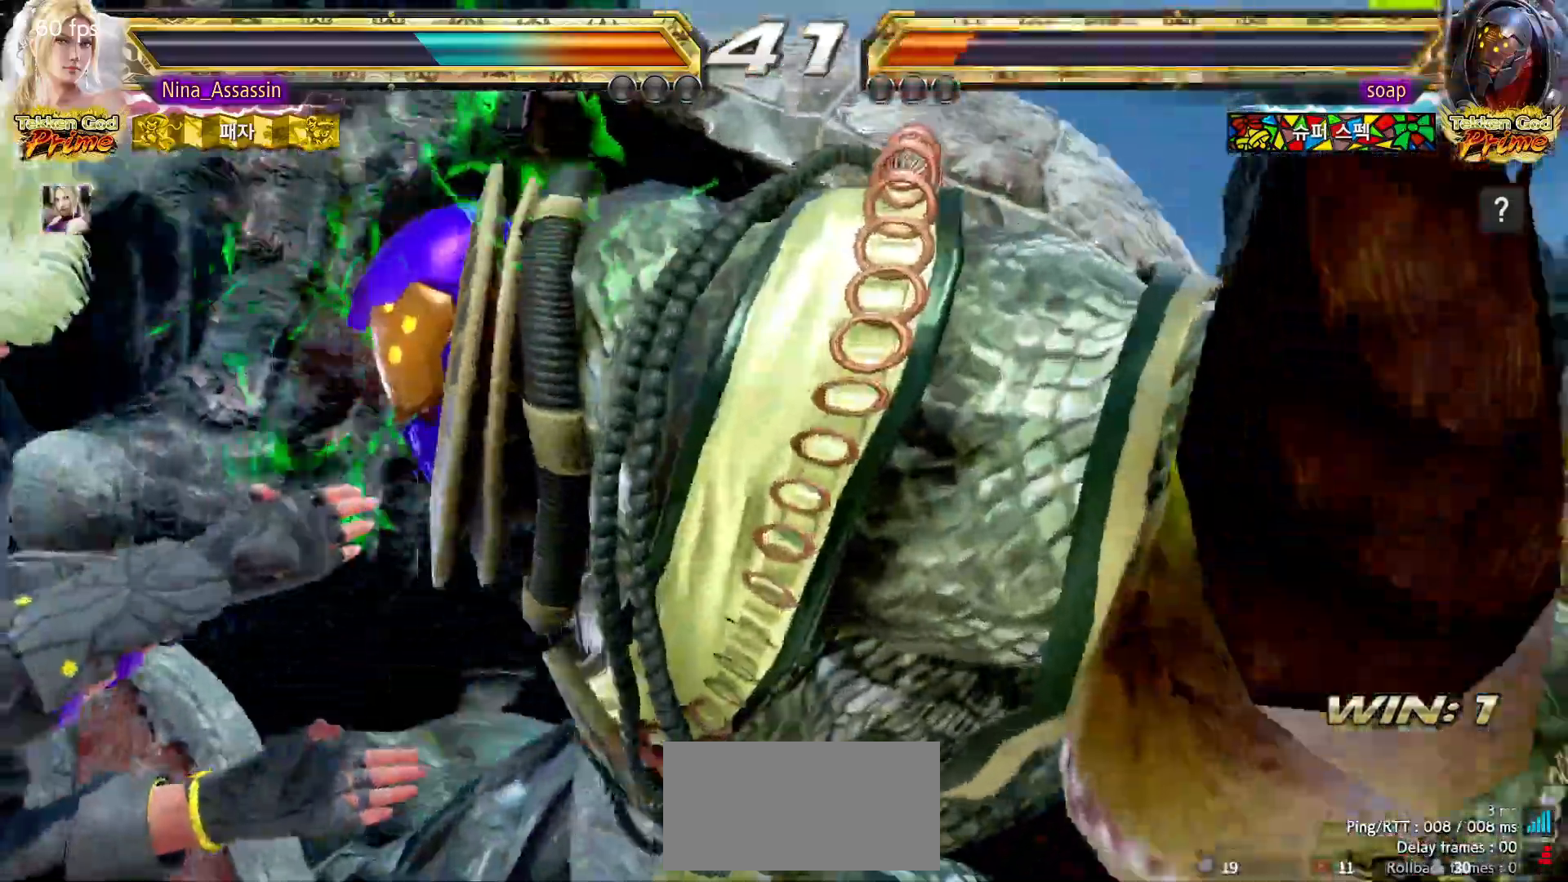
{"dt_ms": 500, "buttons": [], "left_stick": "left", "events": []}
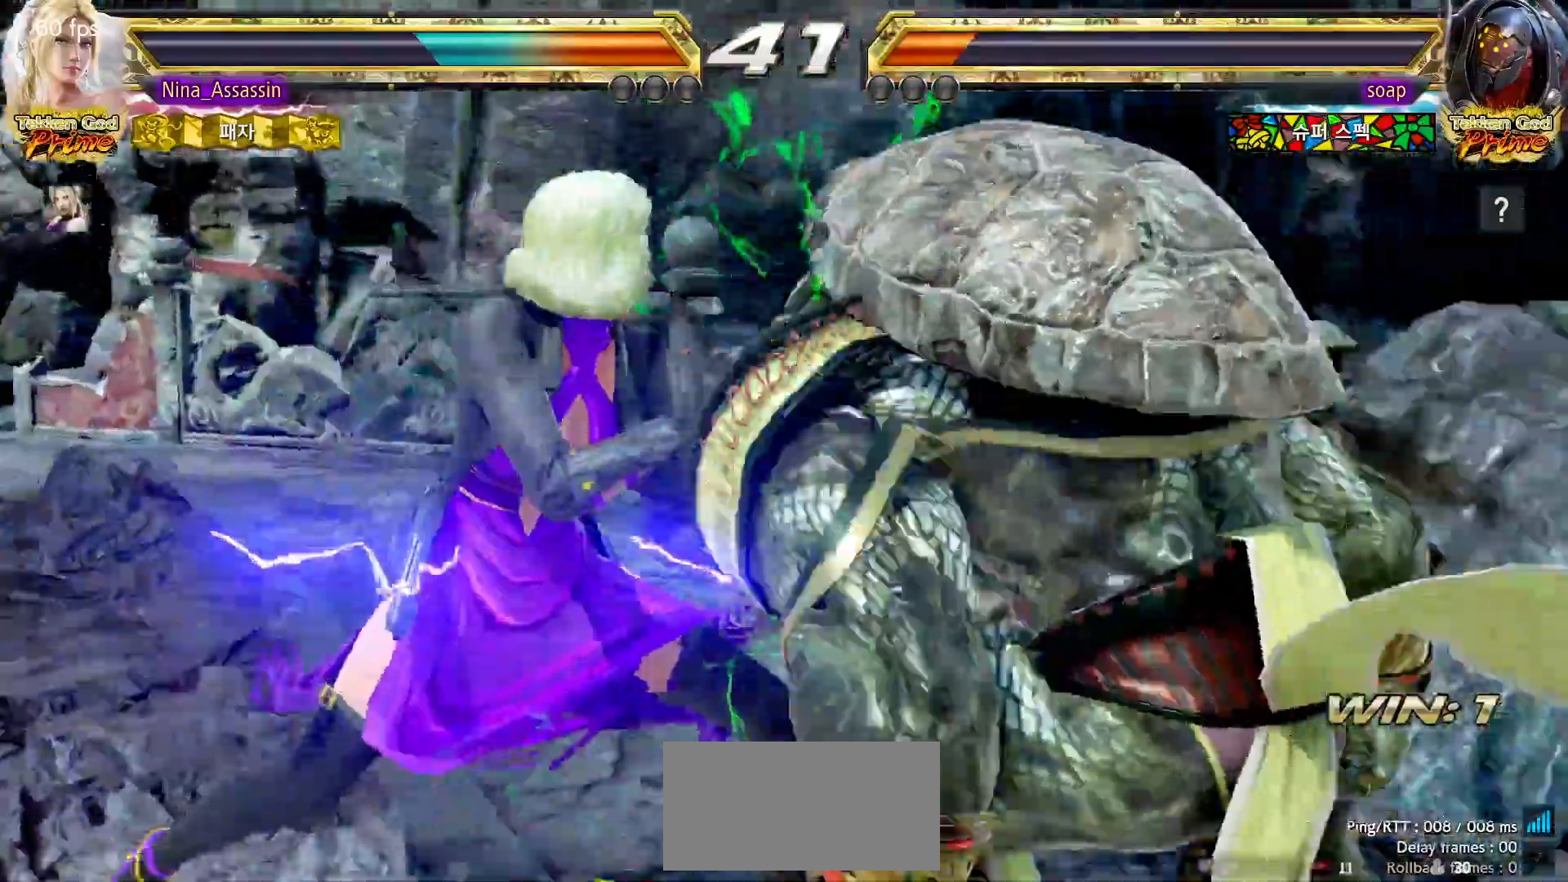
{"dt_ms": 500, "buttons": [], "left_stick": "left"}
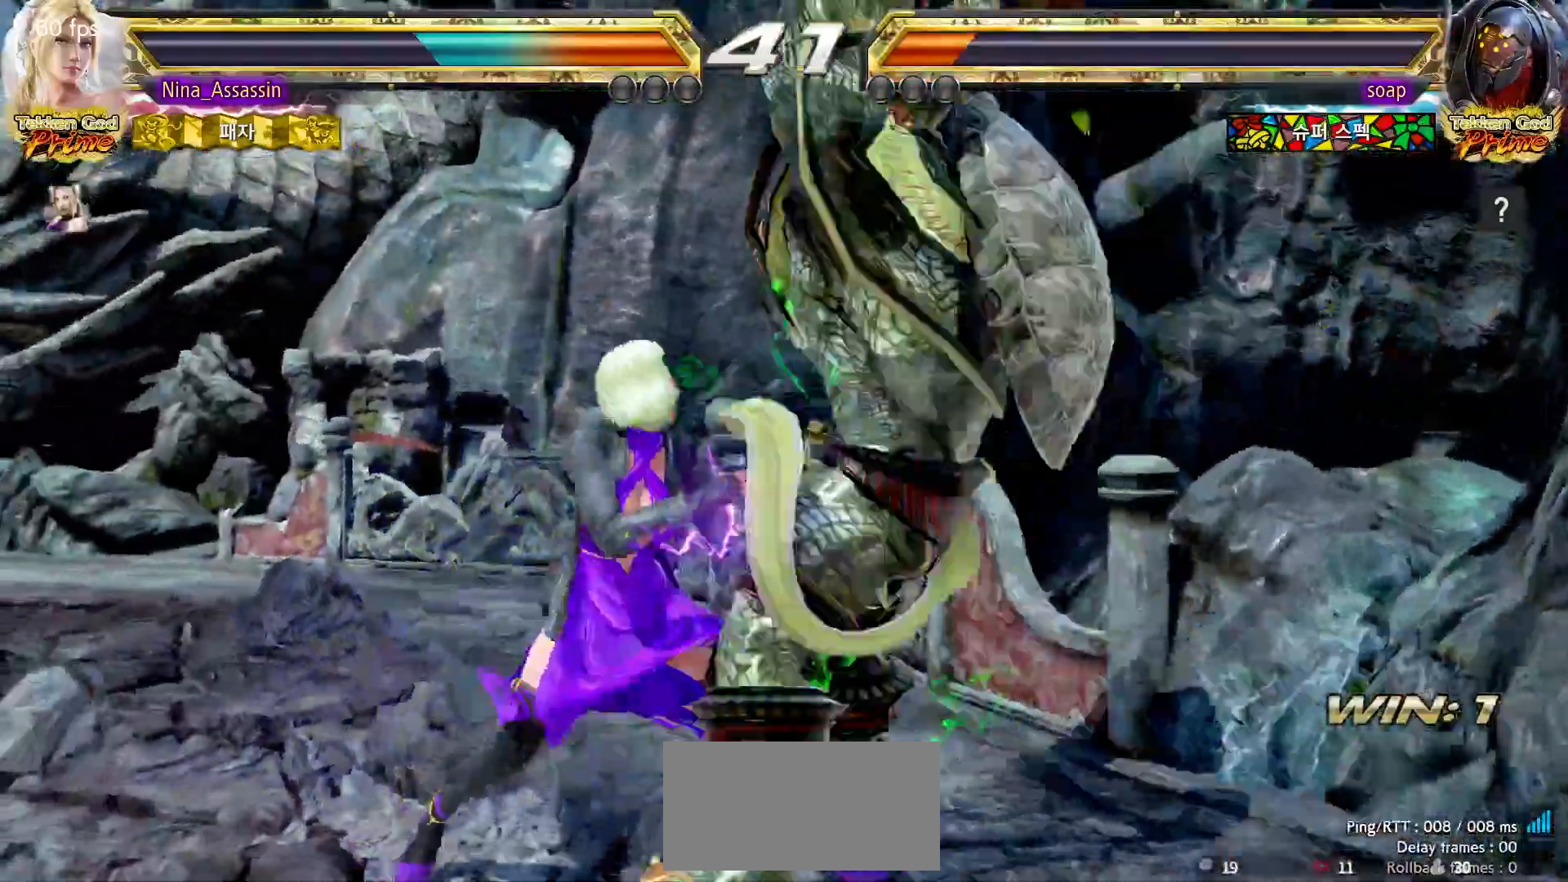
{"dt_ms": 500, "buttons": [], "left_stick": "up-right", "events": [[250, "left_stick", "center"], [333, "left_stick", "up-right"], [383, "TRIANGLE", "down"], [467, "TRIANGLE", "up"]]}
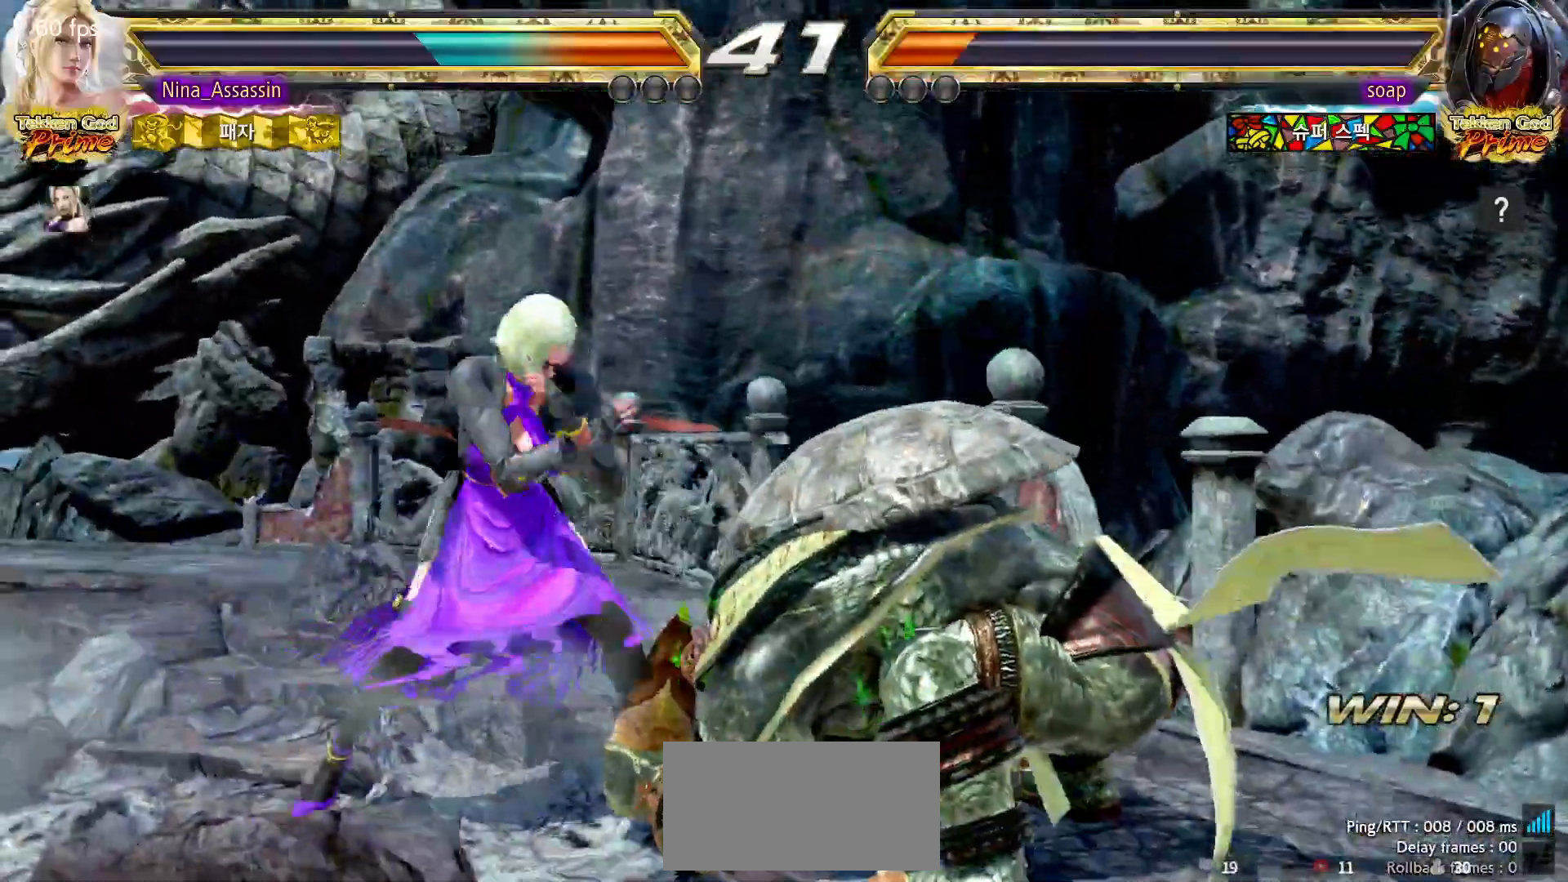
{"dt_ms": 500, "buttons": ["SQUARE"], "left_stick": "center"}
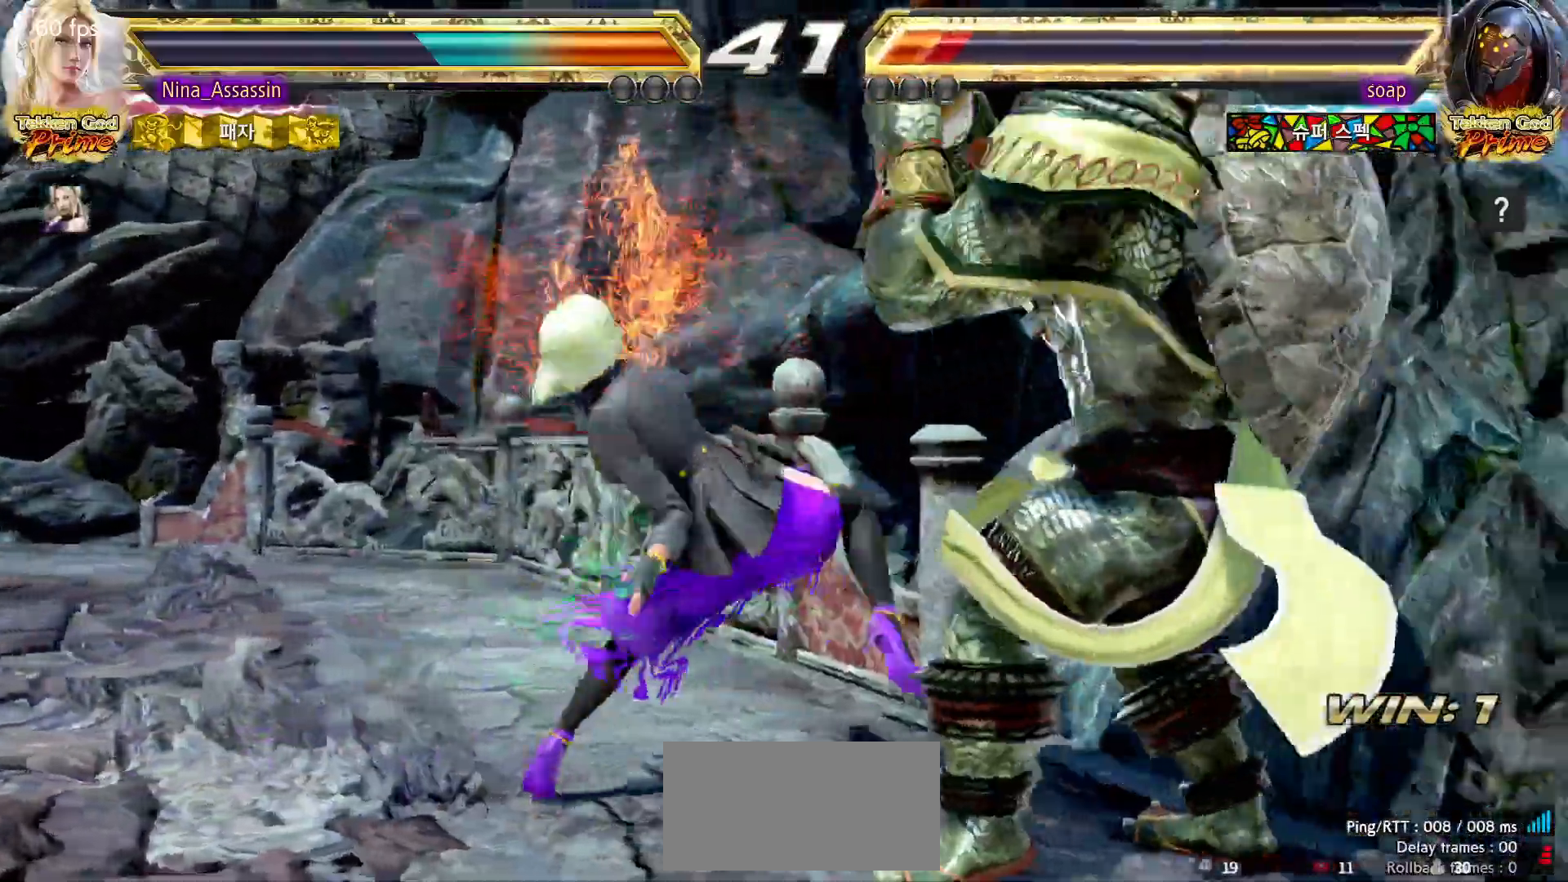
{"dt_ms": 500, "buttons": [], "left_stick": "center", "events": [[17, "SQUARE", "up"], [50, "SQUARE", "down"], [83, "SQUARE", "up"]]}
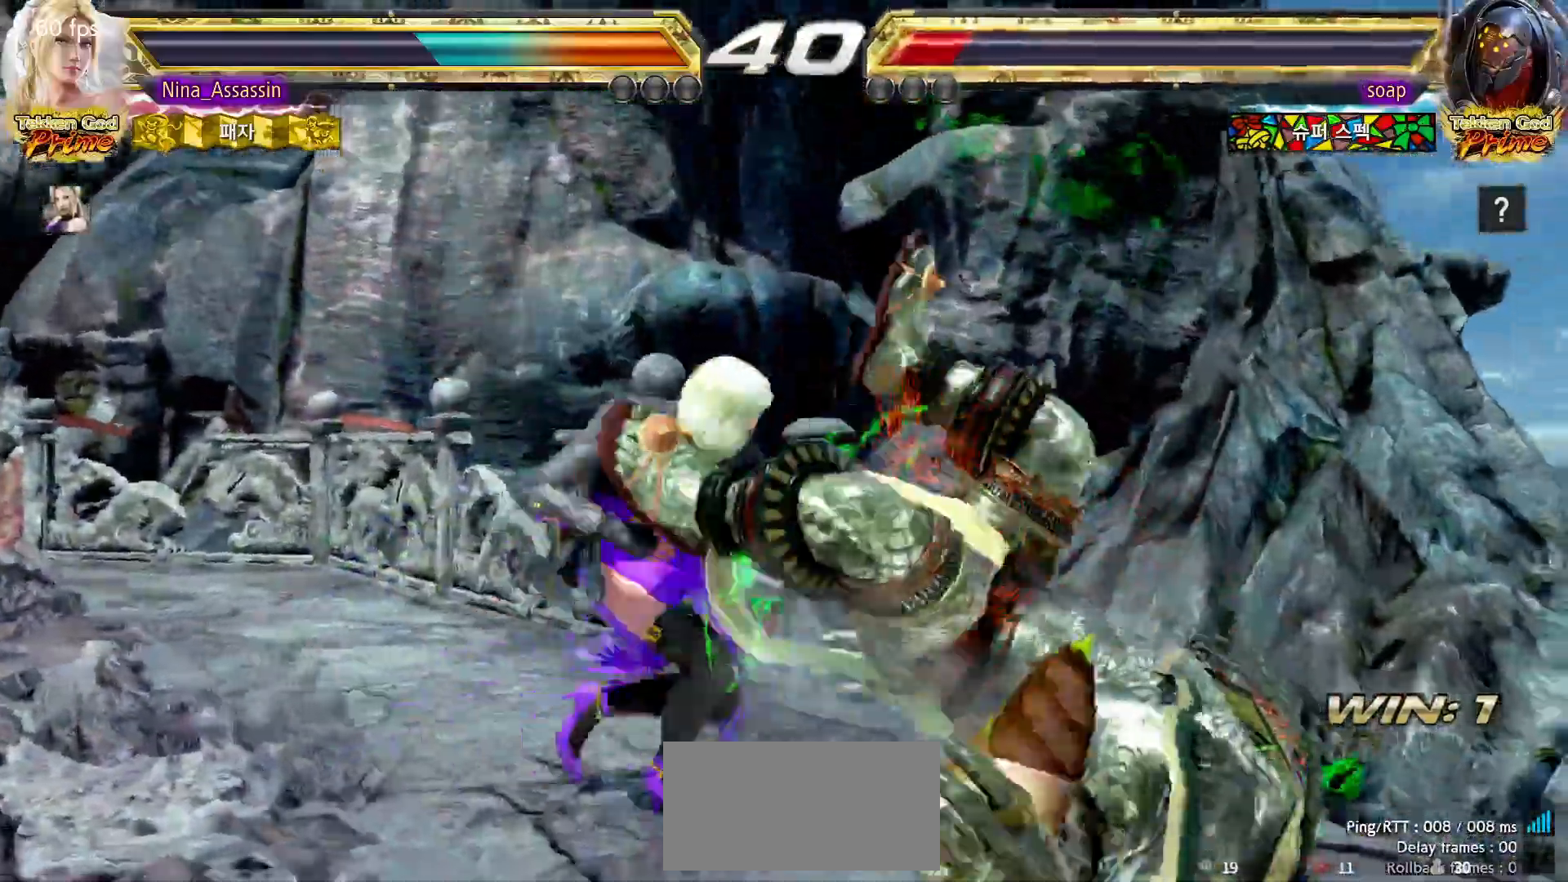
{"dt_ms": 500, "buttons": ["CIRCLE"], "left_stick": "center", "events": [[67, "left_stick", "down-right"], [117, "CROSS", "down"], [200, "CROSS", "up"], [250, "TRIANGLE", "down"], [250, "left_stick", "center"], [300, "TRIANGLE", "up"], [400, "CIRCLE", "down"], [450, "CIRCLE", "up"], [500, "CIRCLE", "down"]]}
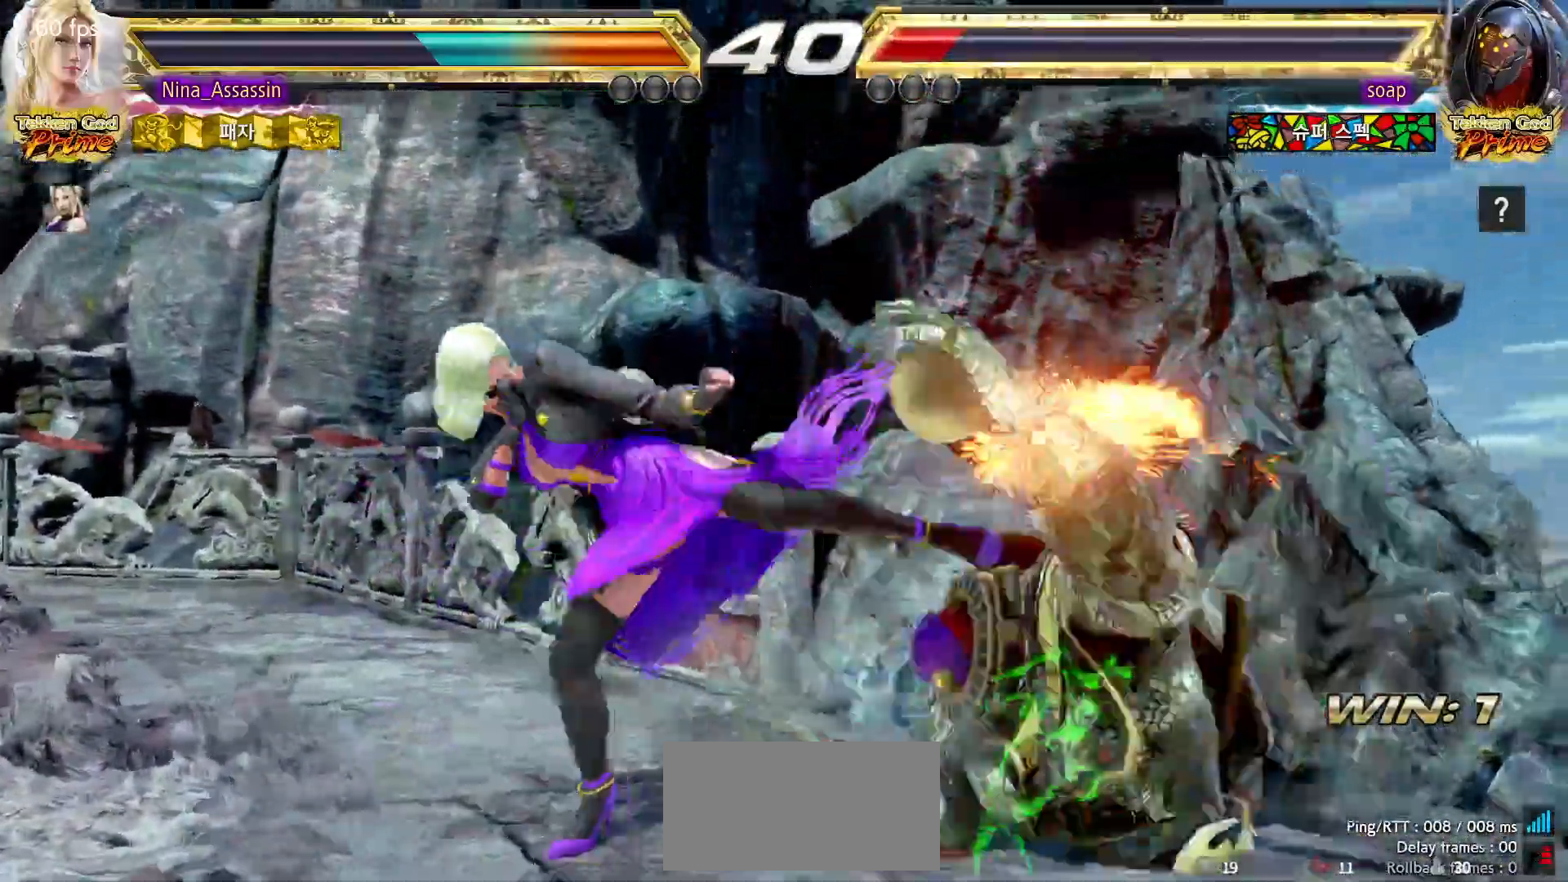
{"dt_ms": 1000, "buttons": [], "left_stick": "center", "events": [[33, "CIRCLE", "up"], [67, "CIRCLE", "down"], [117, "CIRCLE", "up"], [150, "CIRCLE", "down"], [200, "CIRCLE", "up"], [250, "CIRCLE", "down"], [283, "CIRCLE", "up"], [333, "CIRCLE", "down"], [367, "CIRCLE", "up"], [433, "CIRCLE", "down"], [467, "CIRCLE", "up"], [500, "CIRCLE", "down"], [550, "CIRCLE", "up"], [600, "CIRCLE", "down"], [633, "CIRCLE", "up"], [683, "CIRCLE", "down"], [717, "CIRCLE", "up"], [767, "CIRCLE", "down"], [817, "CIRCLE", "up"], [867, "CIRCLE", "down"], [900, "CIRCLE", "up"], [950, "CIRCLE", "down"], [983, "CIRCLE", "up"]]}
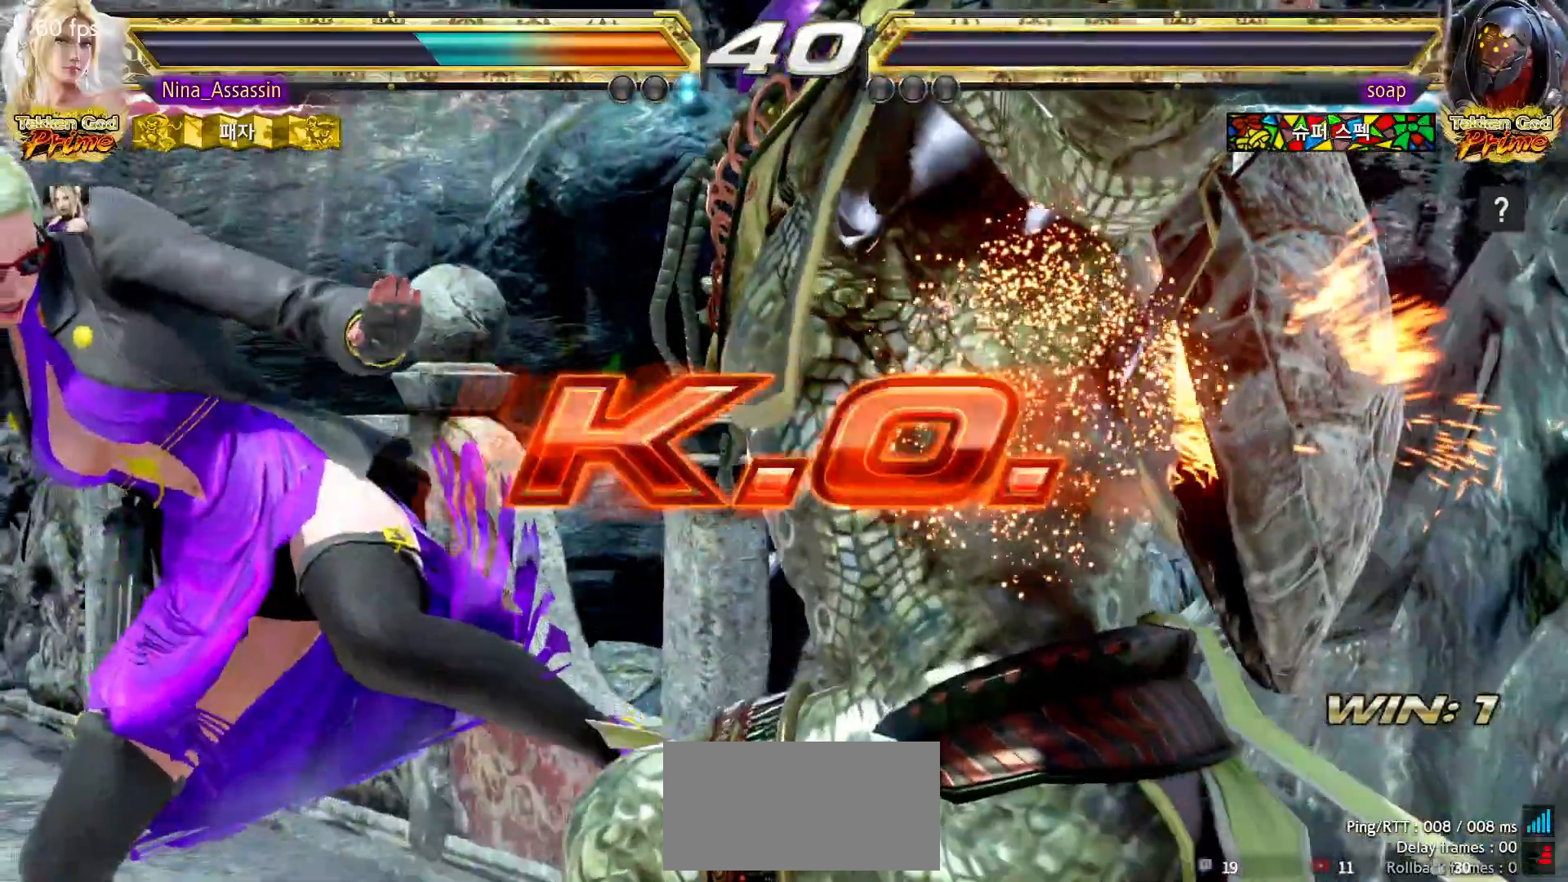
{"dt_ms": 500, "buttons": [], "left_stick": "center", "events": [[33, "CIRCLE", "down"], [83, "CIRCLE", "up"], [133, "CIRCLE", "down"], [167, "CIRCLE", "up"], [217, "CIRCLE", "down"], [267, "CIRCLE", "up"], [317, "CIRCLE", "down"], [350, "CIRCLE", "up"], [383, "CIRCLE", "down"], [433, "CIRCLE", "up"]]}
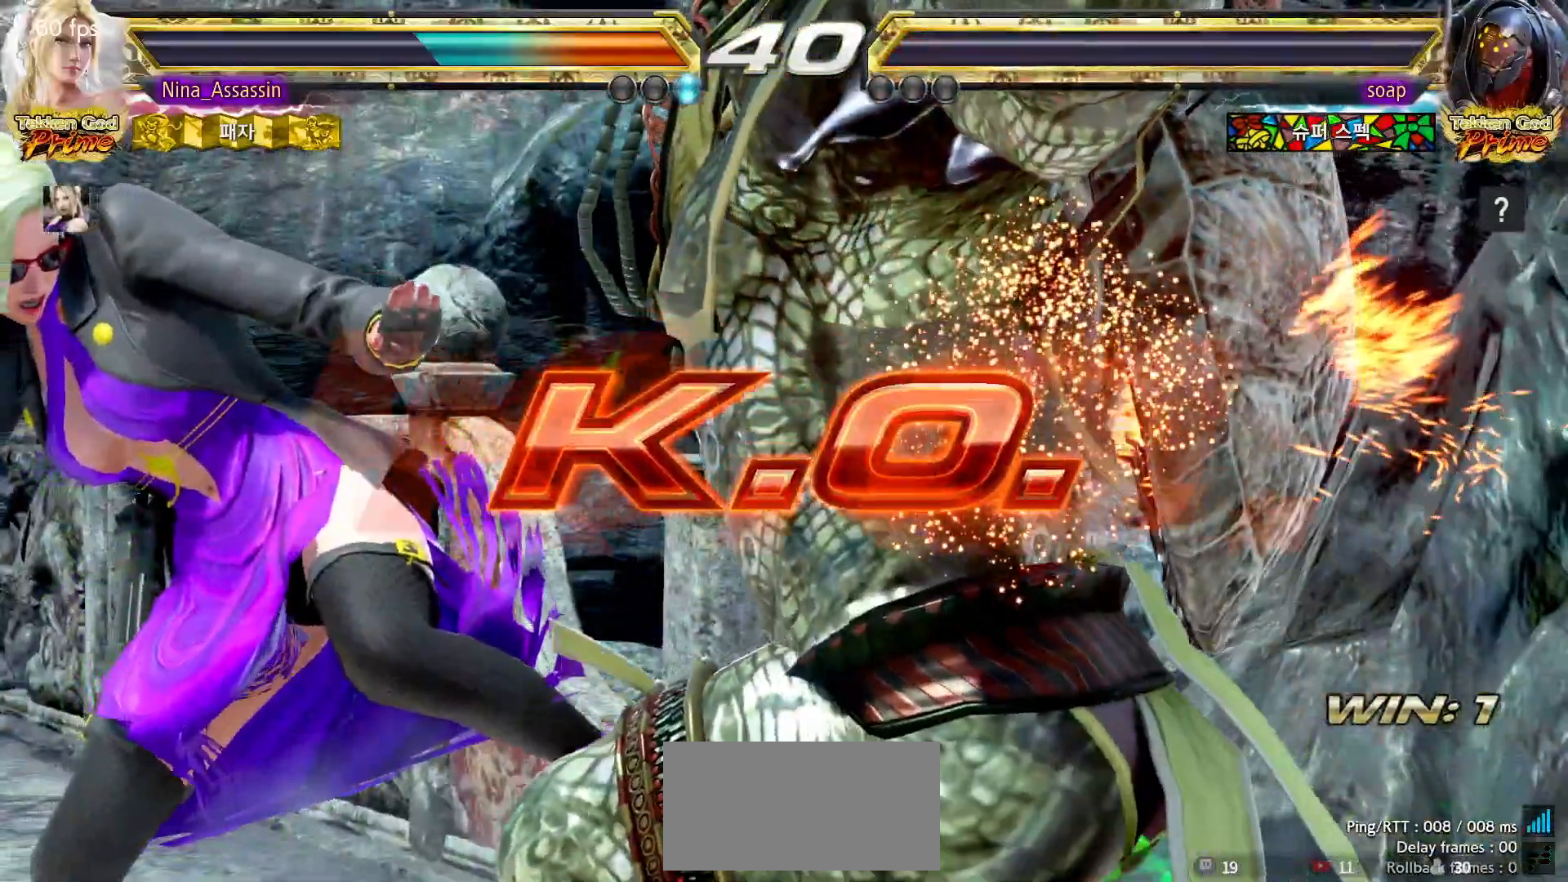
{"dt_ms": 500, "buttons": [], "left_stick": "center"}
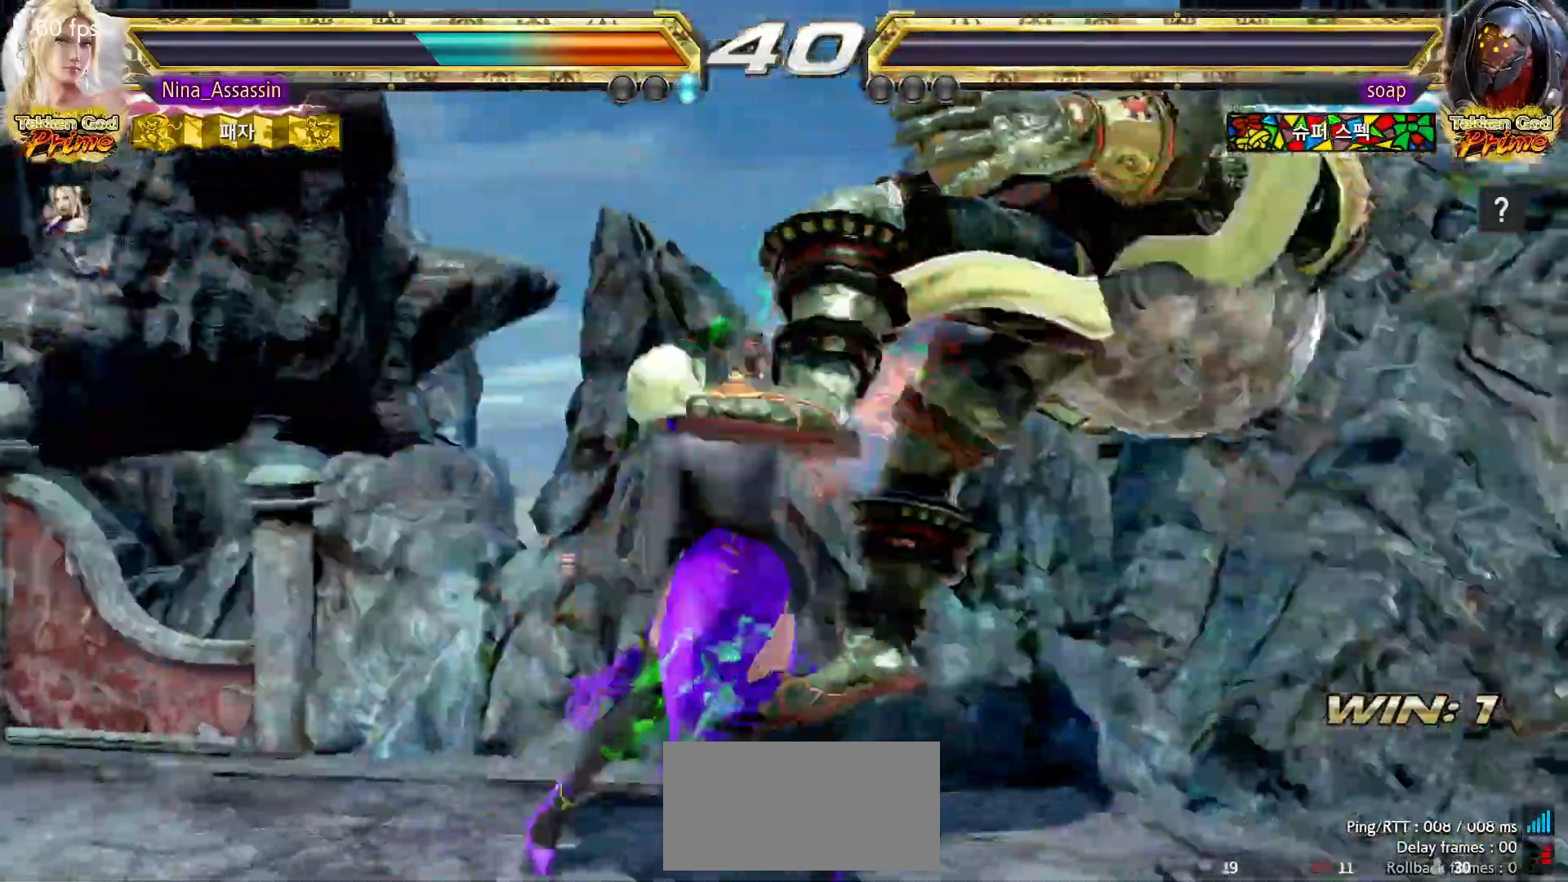
{"dt_ms": 500, "buttons": [], "left_stick": "center", "events": [[33, "START", "down"], [83, "START", "up"], [117, "START", "down"], [167, "START", "up"], [233, "START", "down"], [283, "START", "up"], [333, "START", "down"], [367, "START", "up"], [433, "START", "down"], [483, "START", "up"]]}
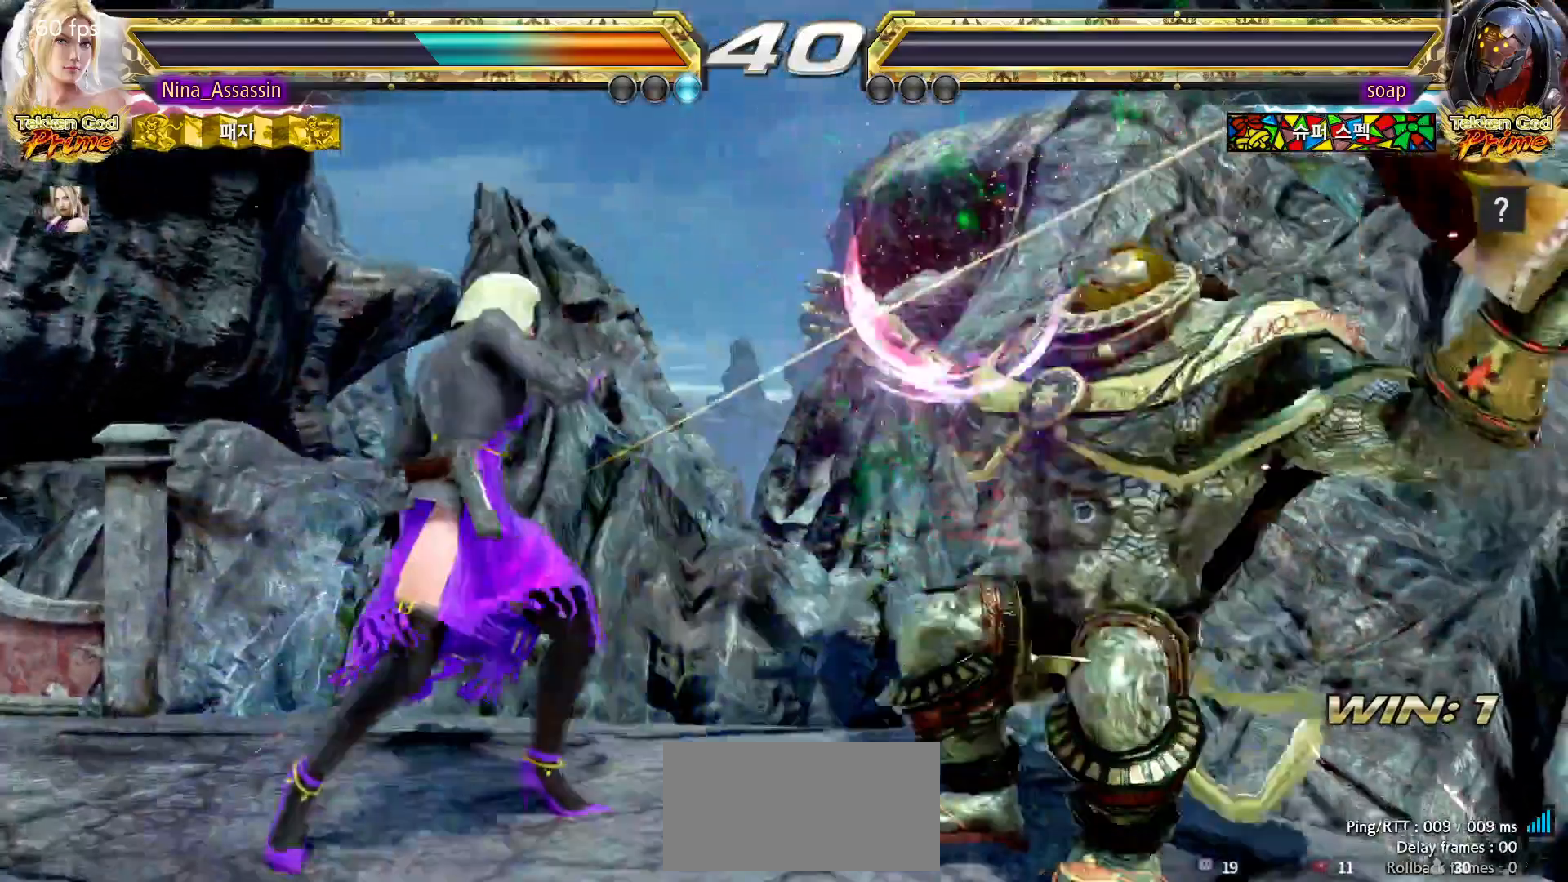
{"dt_ms": 500, "buttons": ["START"], "left_stick": "center", "events": [[17, "START", "down"], [67, "START", "up"], [117, "START", "down"], [167, "START", "up"], [217, "START", "down"], [267, "START", "up"], [317, "START", "down"], [367, "START", "up"], [417, "START", "down"], [450, "START", "up"], [500, "START", "down"]]}
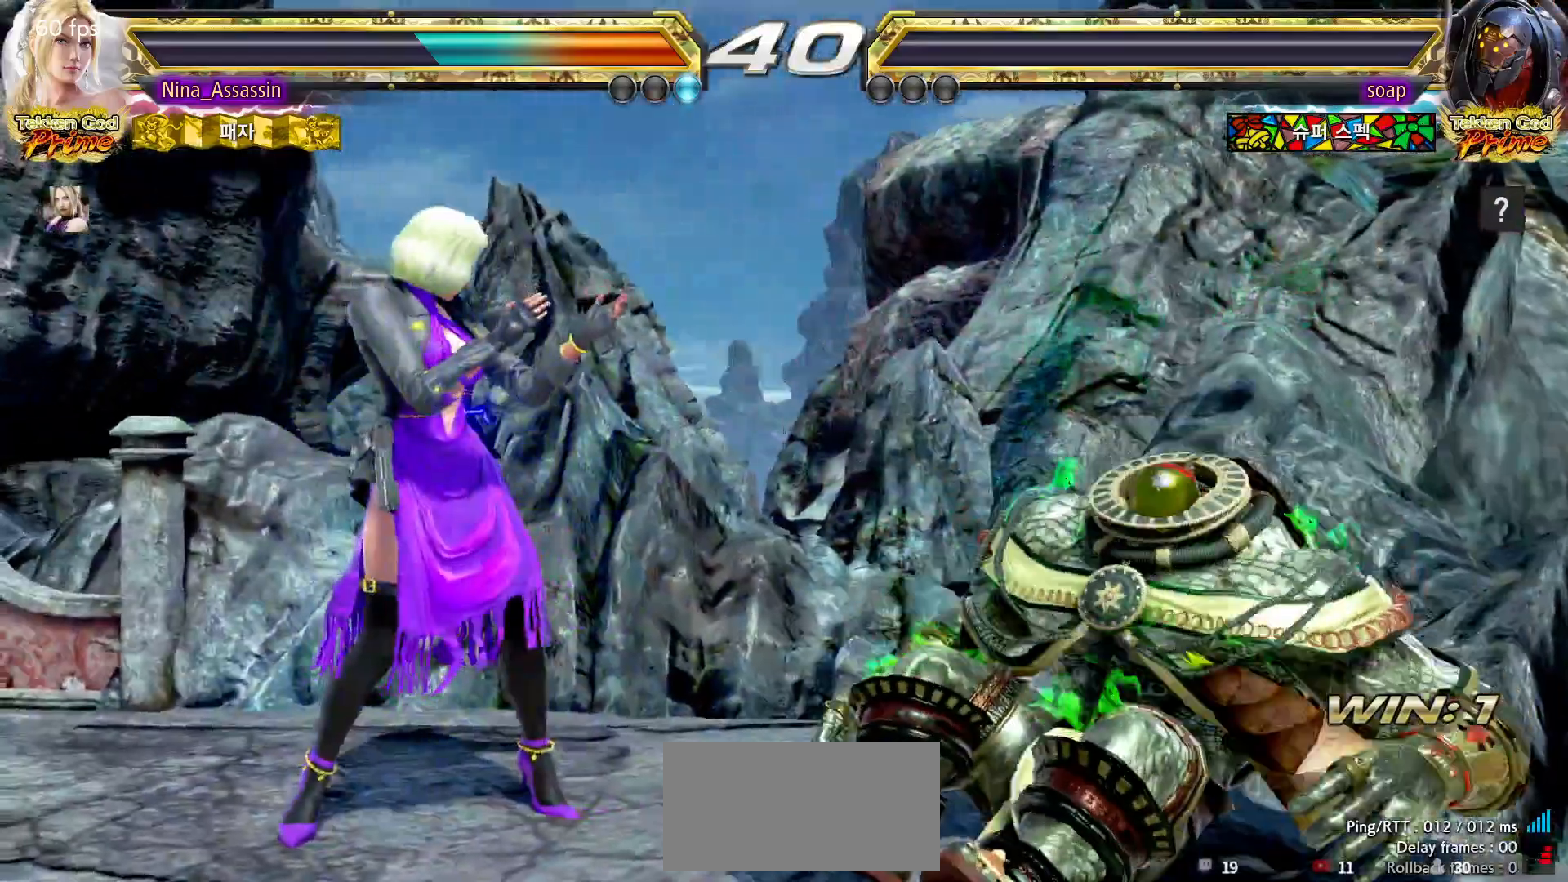
{"dt_ms": 500, "buttons": ["START"], "left_stick": "center", "events": [[67, "START", "up"], [100, "START", "down"], [150, "START", "up"], [200, "START", "down"], [250, "START", "up"], [300, "START", "down"], [350, "START", "up"], [400, "START", "down"], [450, "START", "up"], [483, "START", "down"]]}
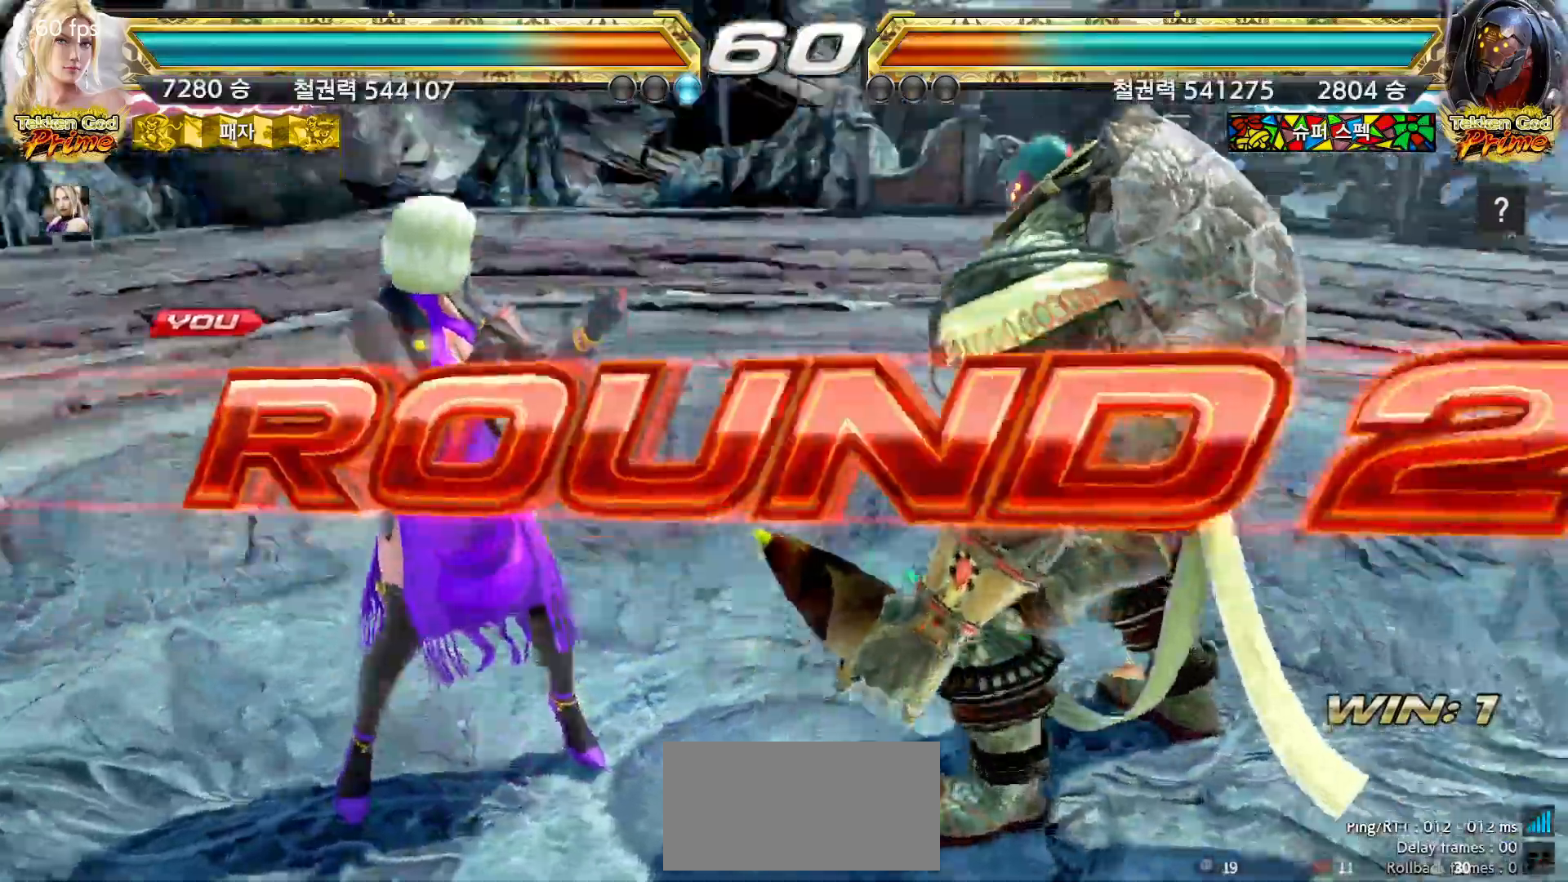
{"dt_ms": 500, "buttons": ["START"], "left_stick": "center", "events": [[33, "START", "up"], [83, "START", "down"], [133, "START", "up"], [183, "START", "down"], [233, "START", "up"], [283, "START", "down"], [333, "START", "up"], [383, "START", "down"], [417, "START", "up"], [483, "START", "down"]]}